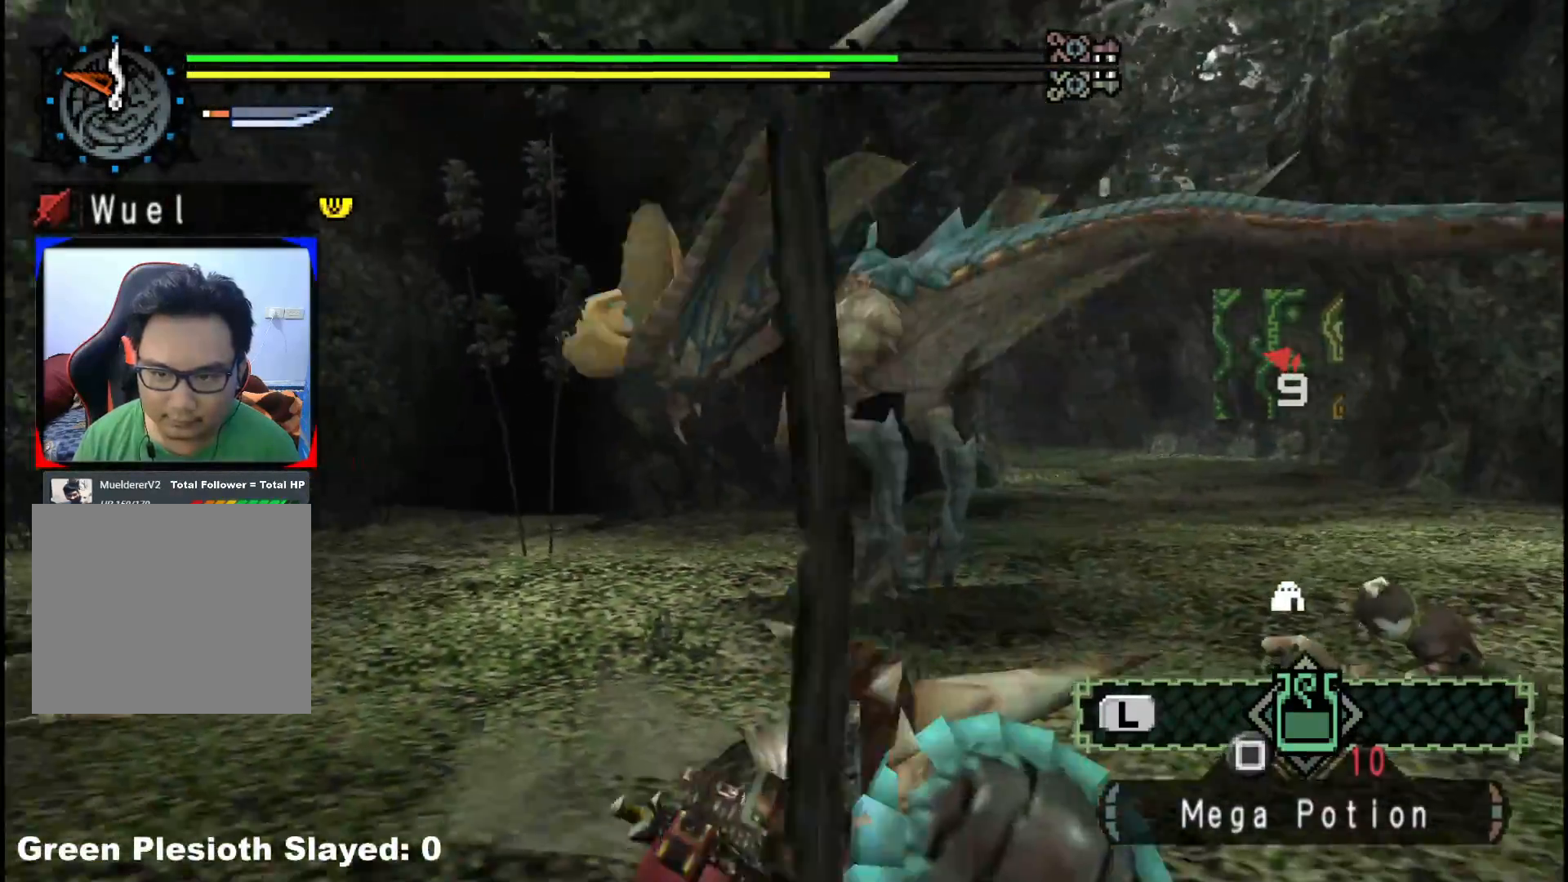
Gameplay with a controller (Xbox layout); each line is a JSON object with the inputs held at the frame after it. "events" lists button and stick changes between this image and that frame as [ms after this image, input, new state], when the widget could be followed in between. Not read: L2 L3 R3.
{"buttons": [], "left_stick": "up-right", "right_stick": "center", "events": []}
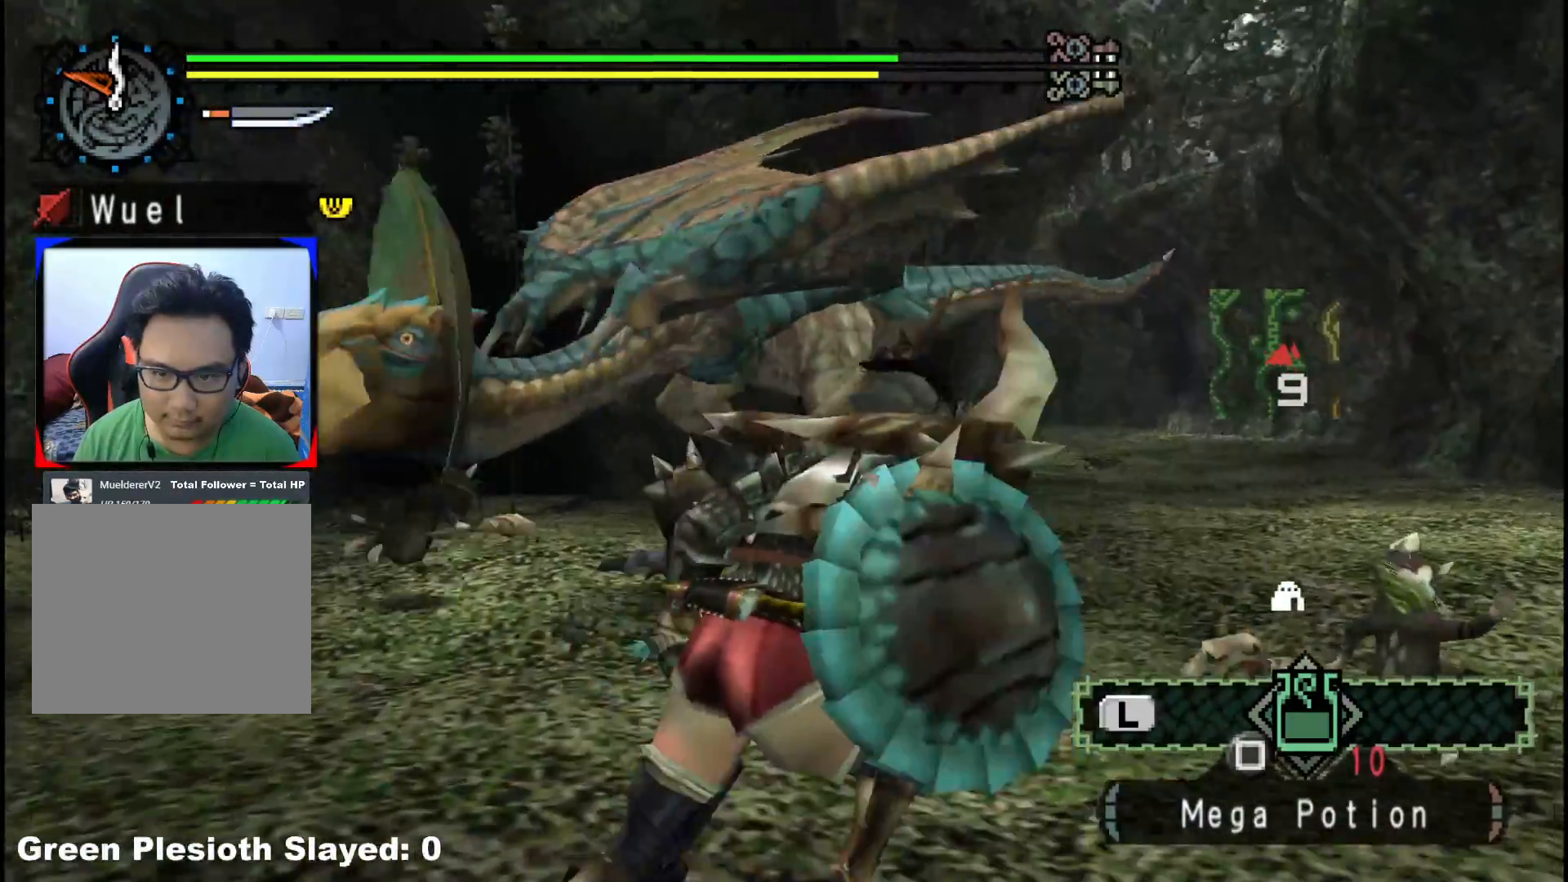
{"buttons": [], "left_stick": "right", "right_stick": "center", "events": [[33, "right_stick", "left"], [183, "left_stick", "right"], [383, "right_stick", "center"]]}
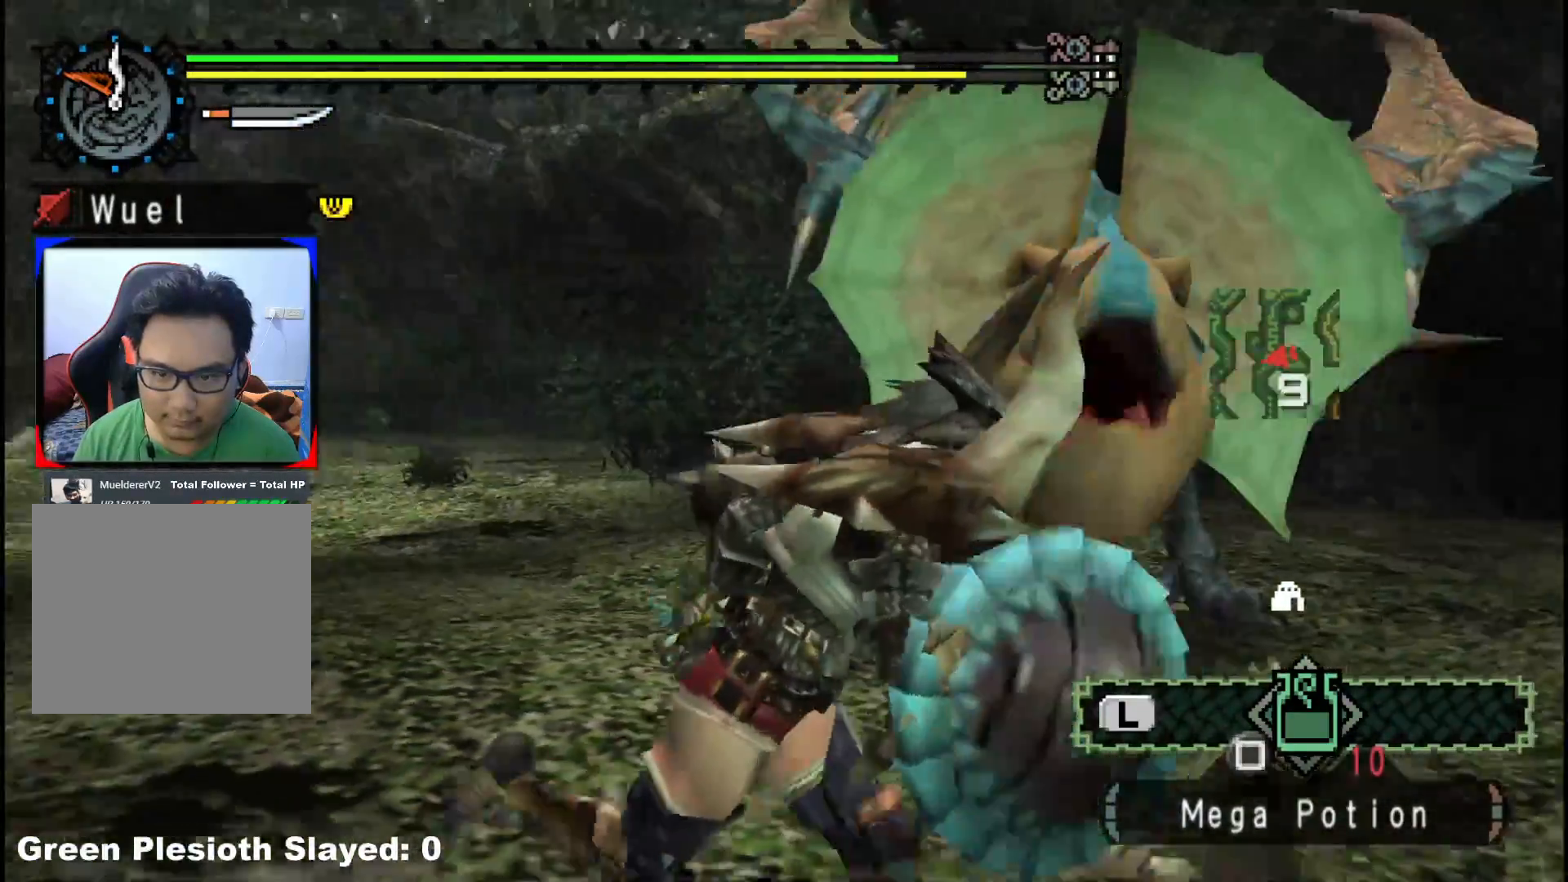
{"buttons": [], "left_stick": "up-right", "right_stick": "center", "events": [[283, "B", "down"], [283, "left_stick", "up-right"], [367, "B", "up"]]}
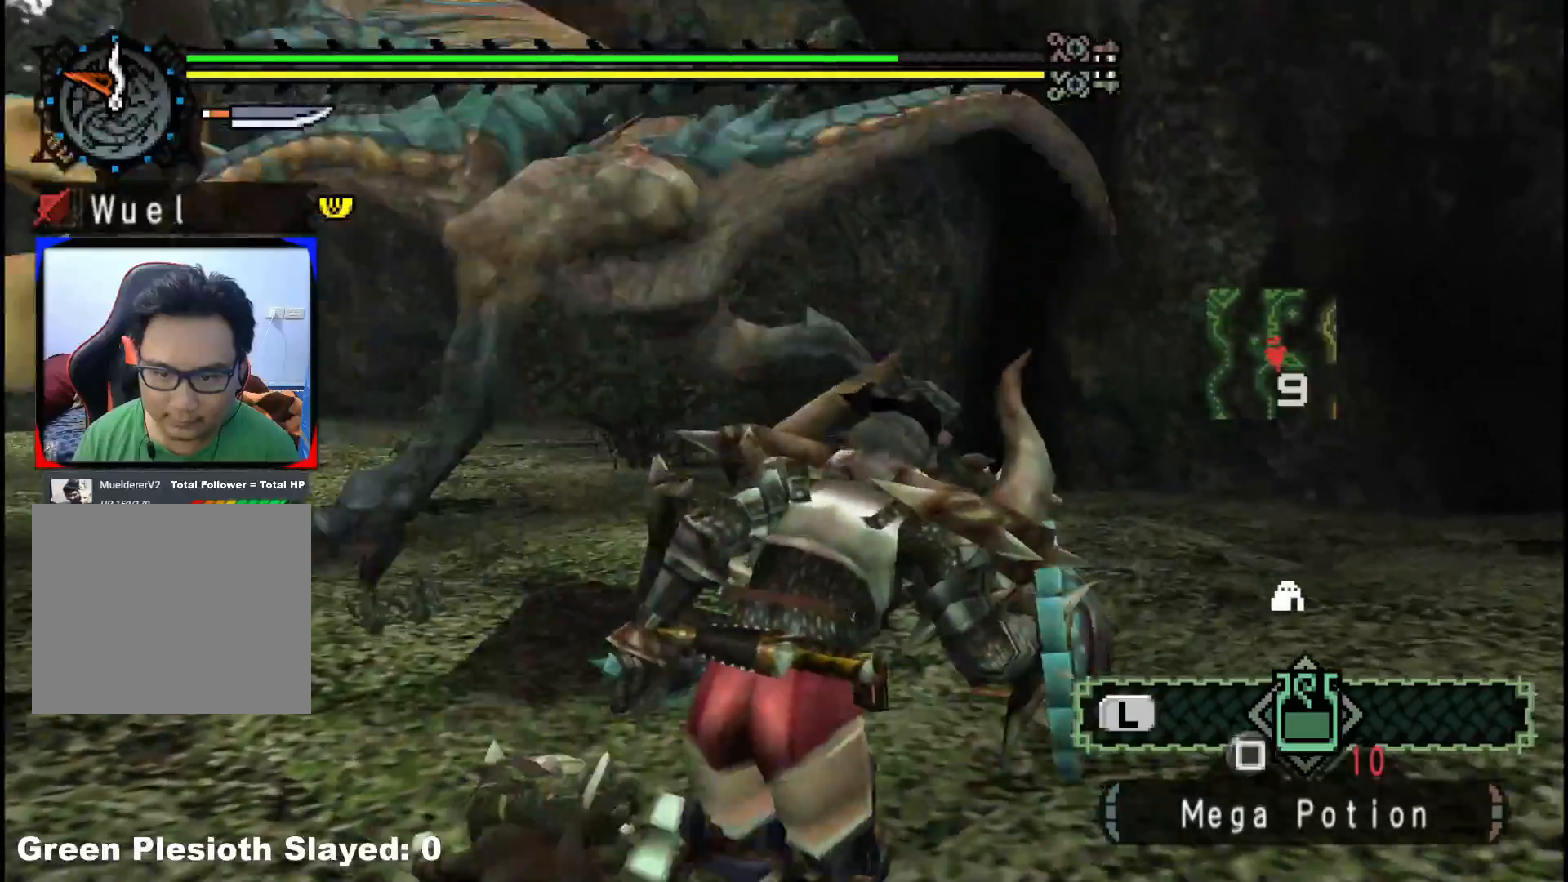
{"buttons": [], "left_stick": "center", "right_stick": "left", "events": [[67, "left_stick", "right"], [100, "right_stick", "down-left"], [233, "left_stick", "center"], [300, "right_stick", "center"], [433, "right_stick", "left"]]}
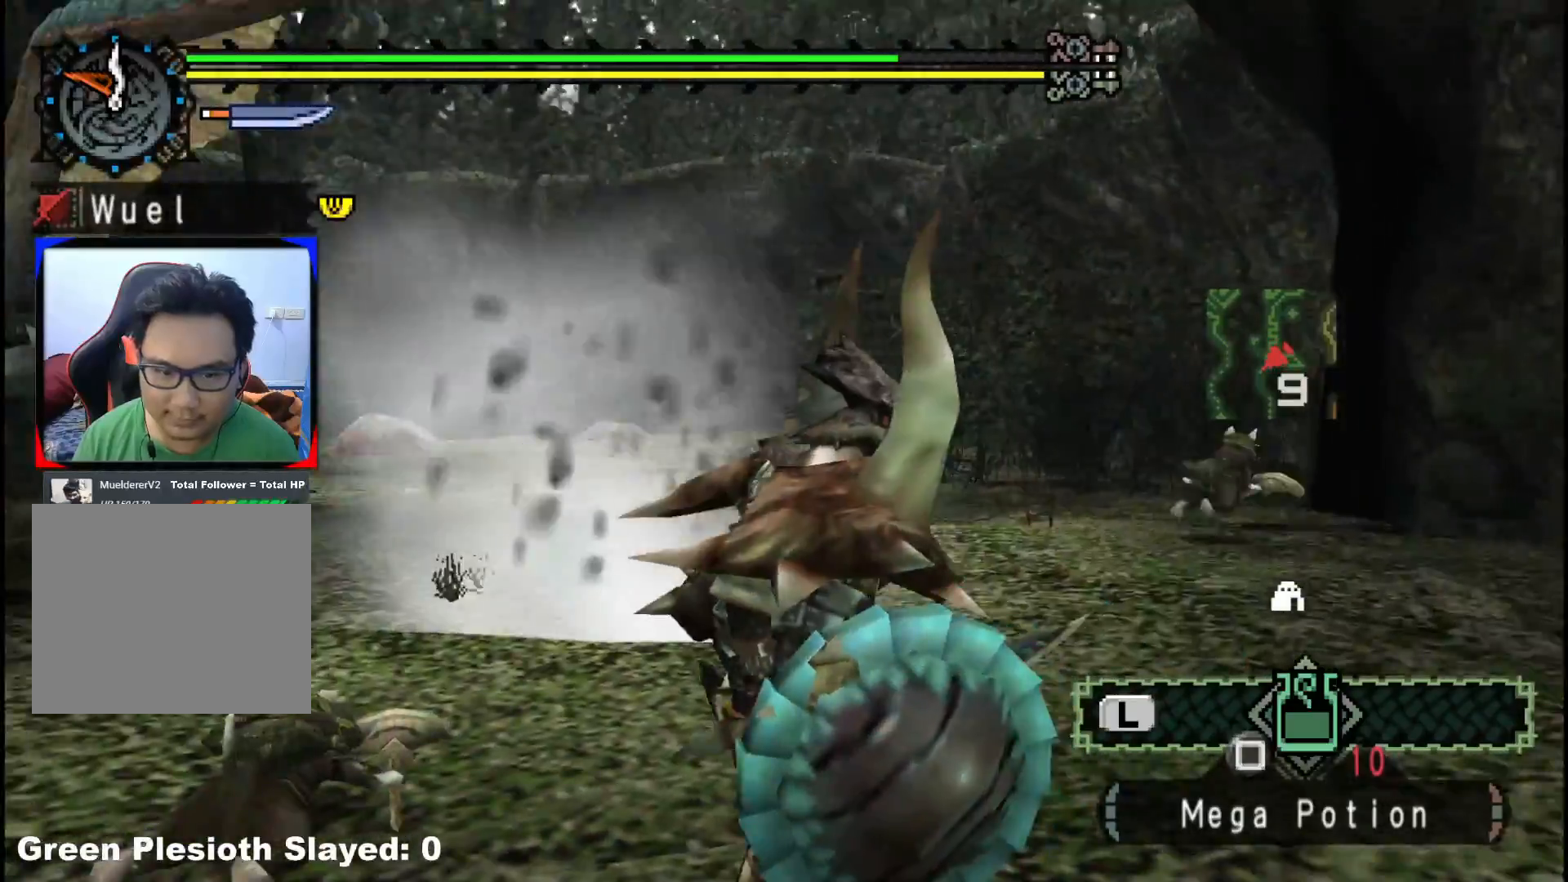
{"buttons": [], "left_stick": "up-right", "right_stick": "center", "events": [[33, "left_stick", "up"], [117, "right_stick", "center"], [383, "left_stick", "up-right"]]}
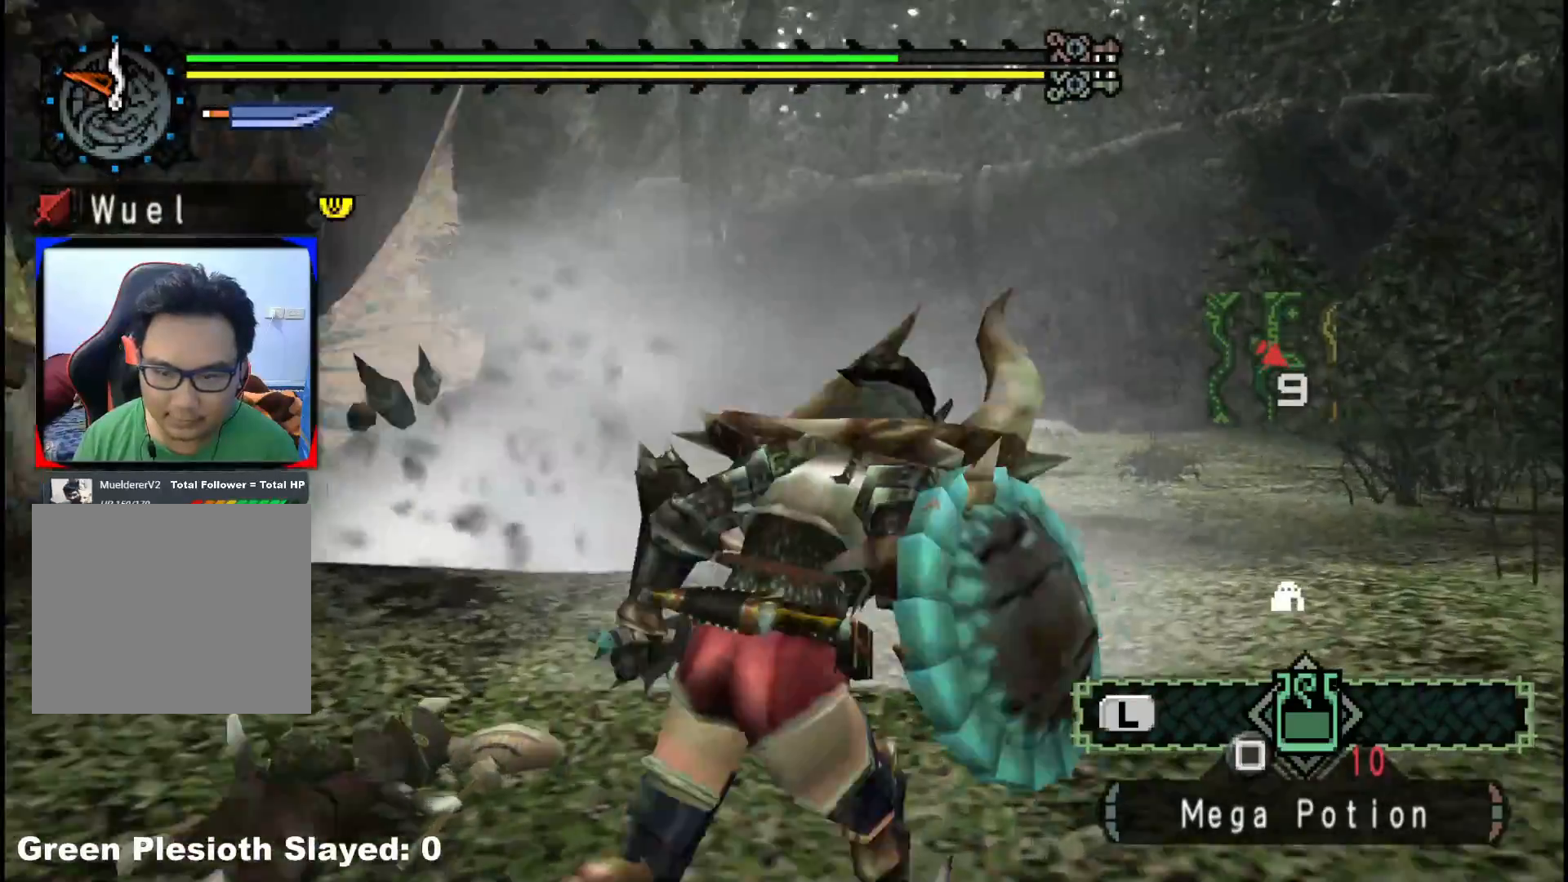
{"buttons": [], "left_stick": "up-right", "right_stick": "center", "events": [[100, "right_stick", "right"], [250, "right_stick", "center"]]}
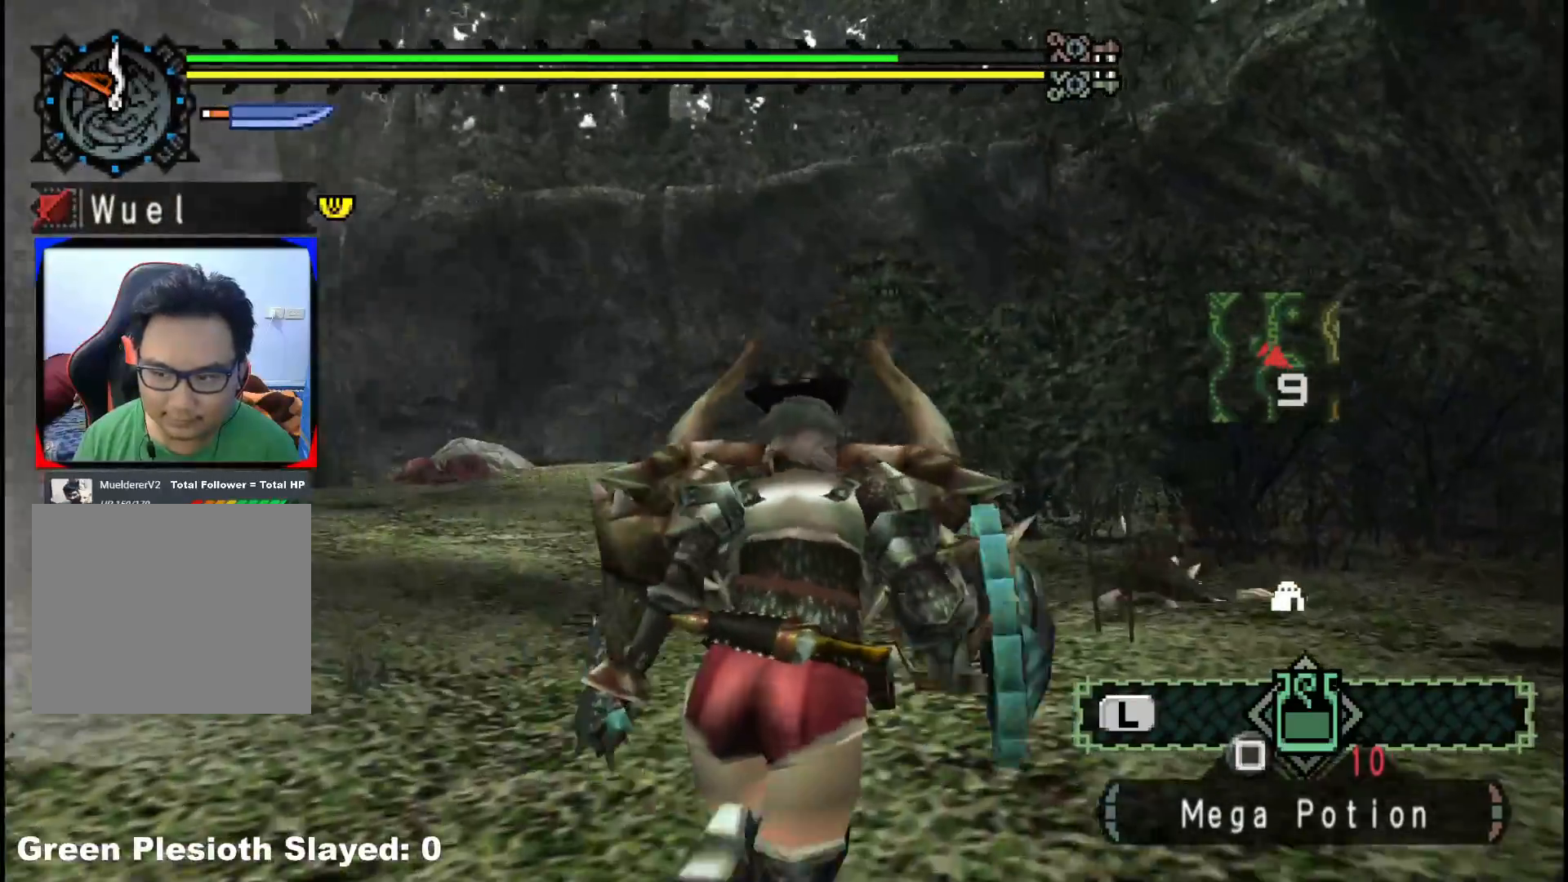
{"buttons": [], "left_stick": "up", "right_stick": "center", "events": [[383, "left_stick", "up"]]}
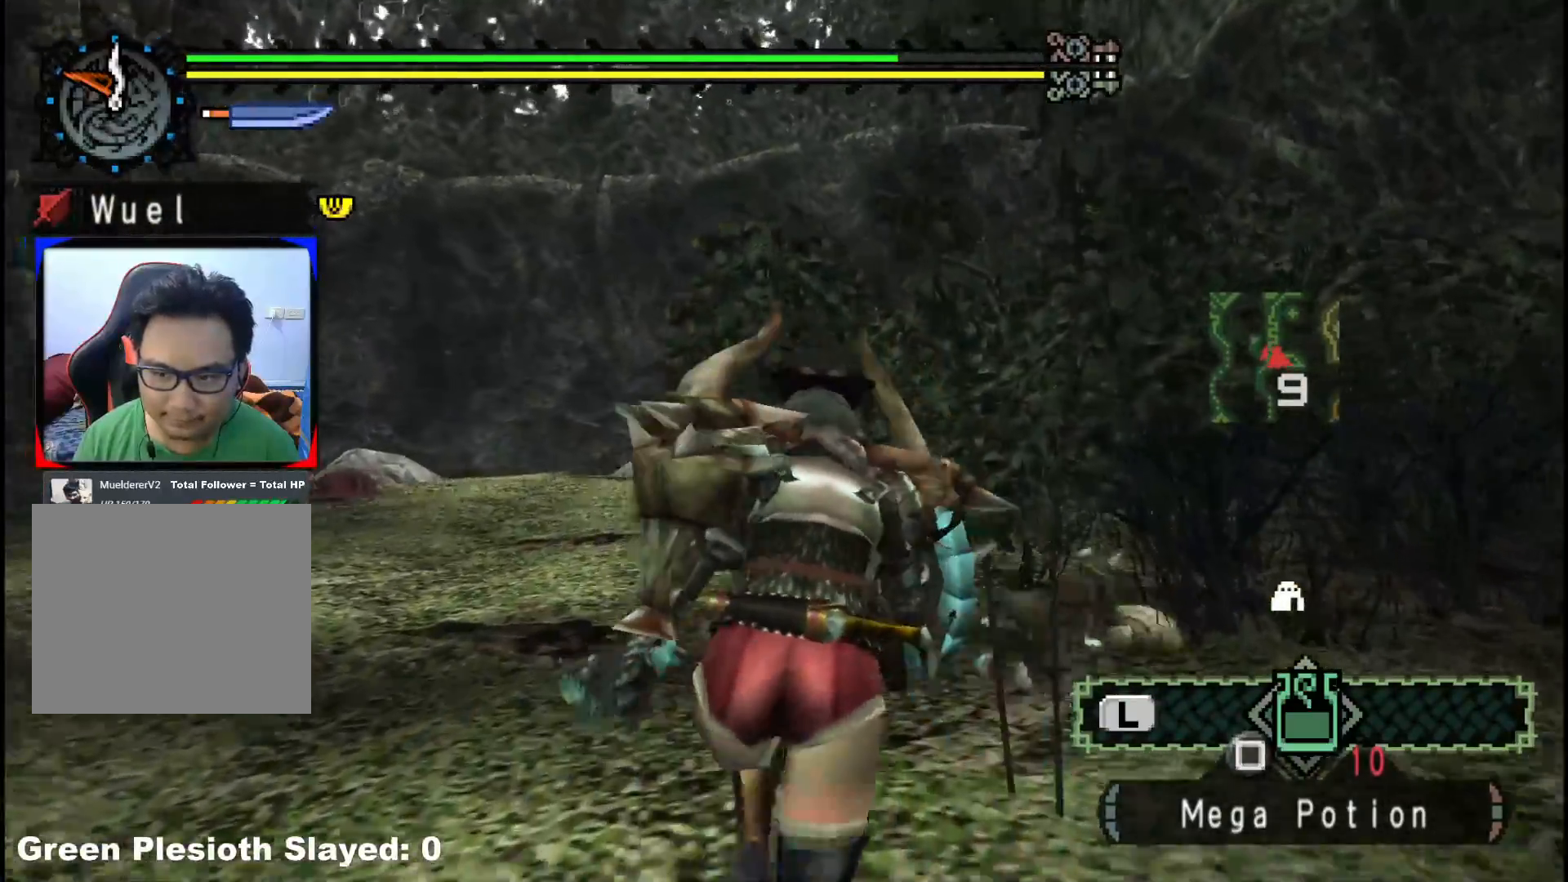
{"buttons": [], "left_stick": "up", "right_stick": "center", "events": [[117, "B", "down"], [250, "B", "up"]]}
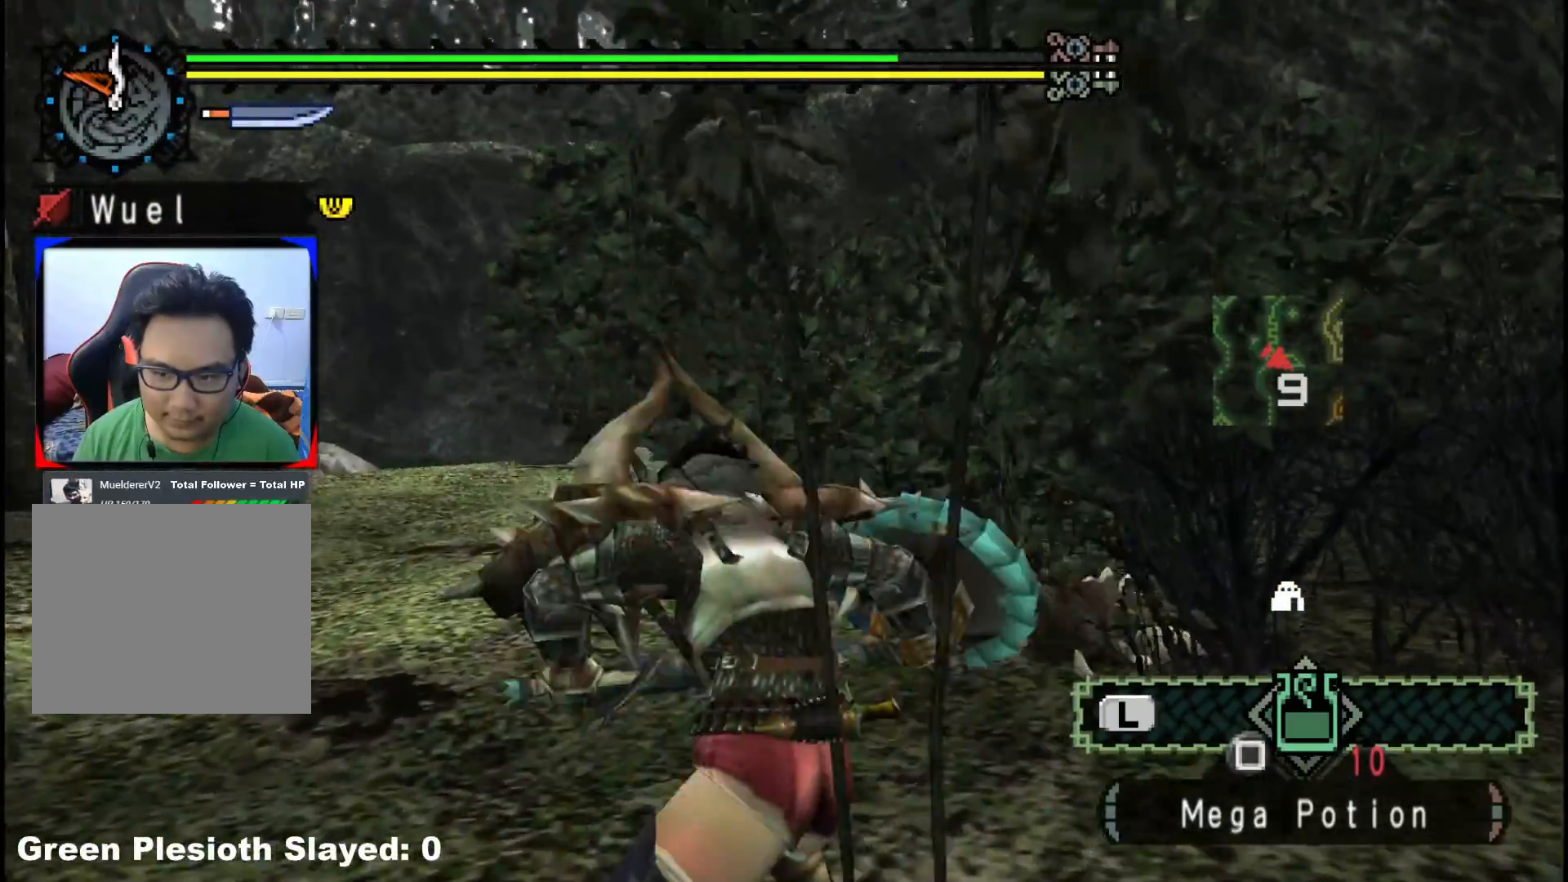
{"buttons": [], "left_stick": "up", "right_stick": "center", "events": [[300, "right_stick", "down"], [500, "right_stick", "center"]]}
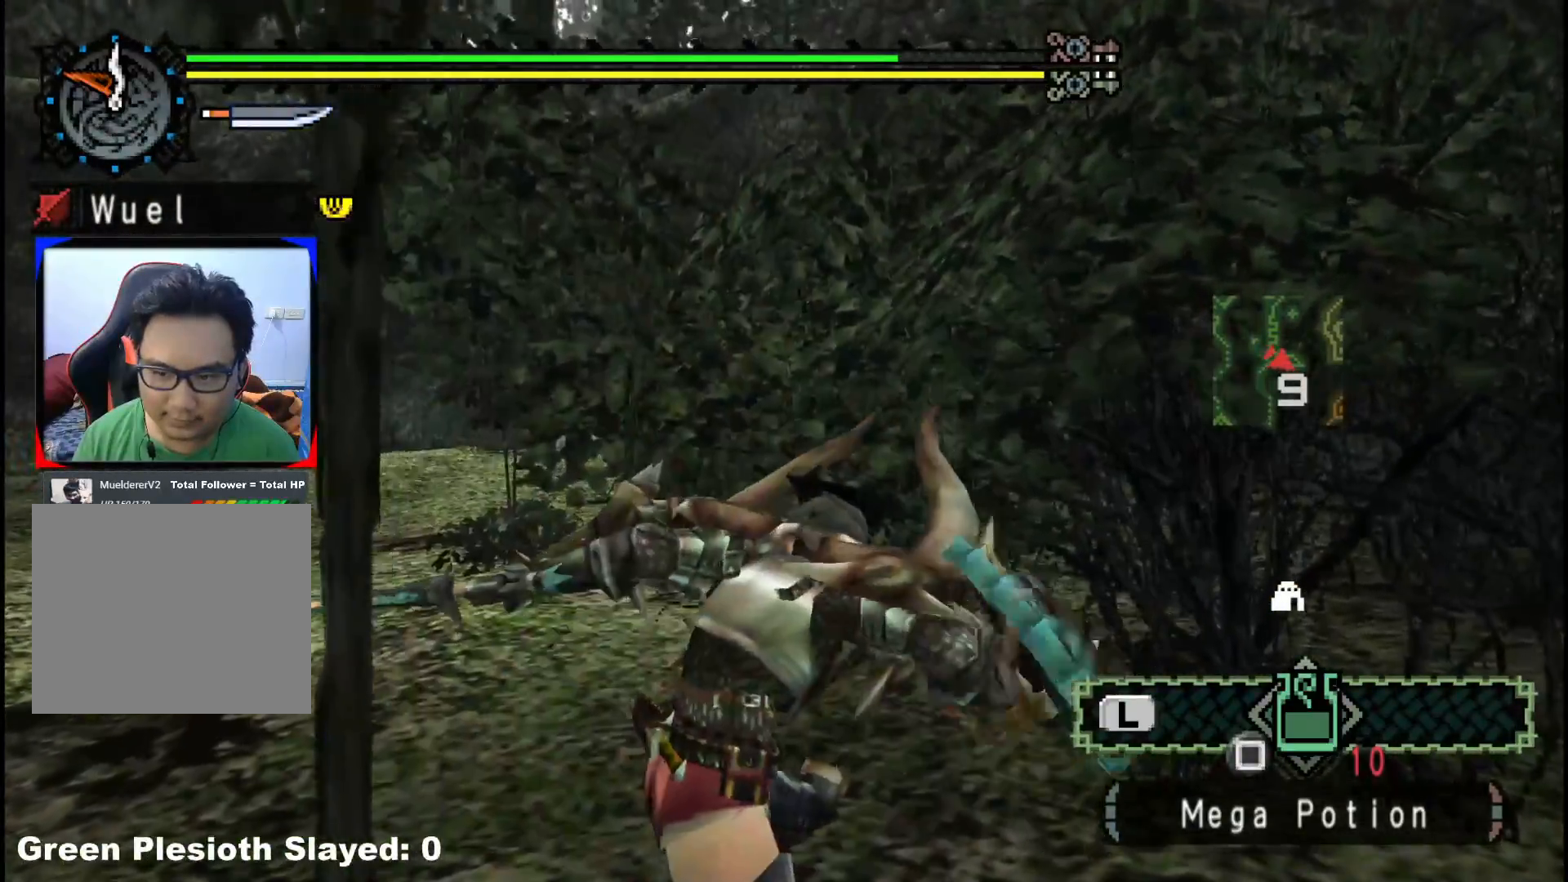
{"buttons": [], "left_stick": "up", "right_stick": "center", "events": []}
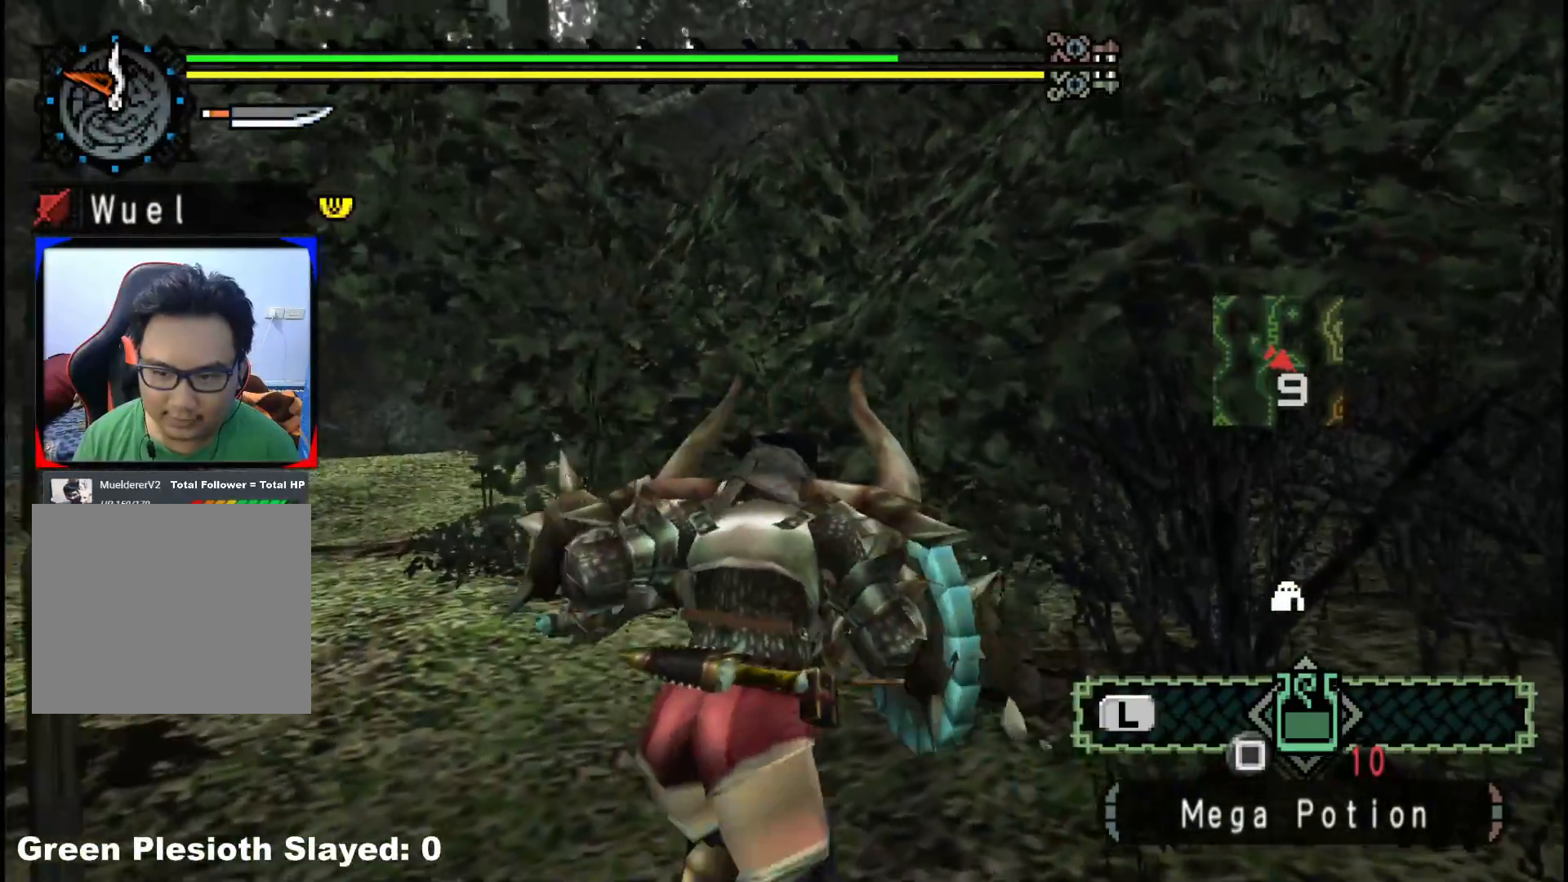
{"buttons": ["Y"], "left_stick": "up", "right_stick": "center", "events": [[367, "Y", "down"]]}
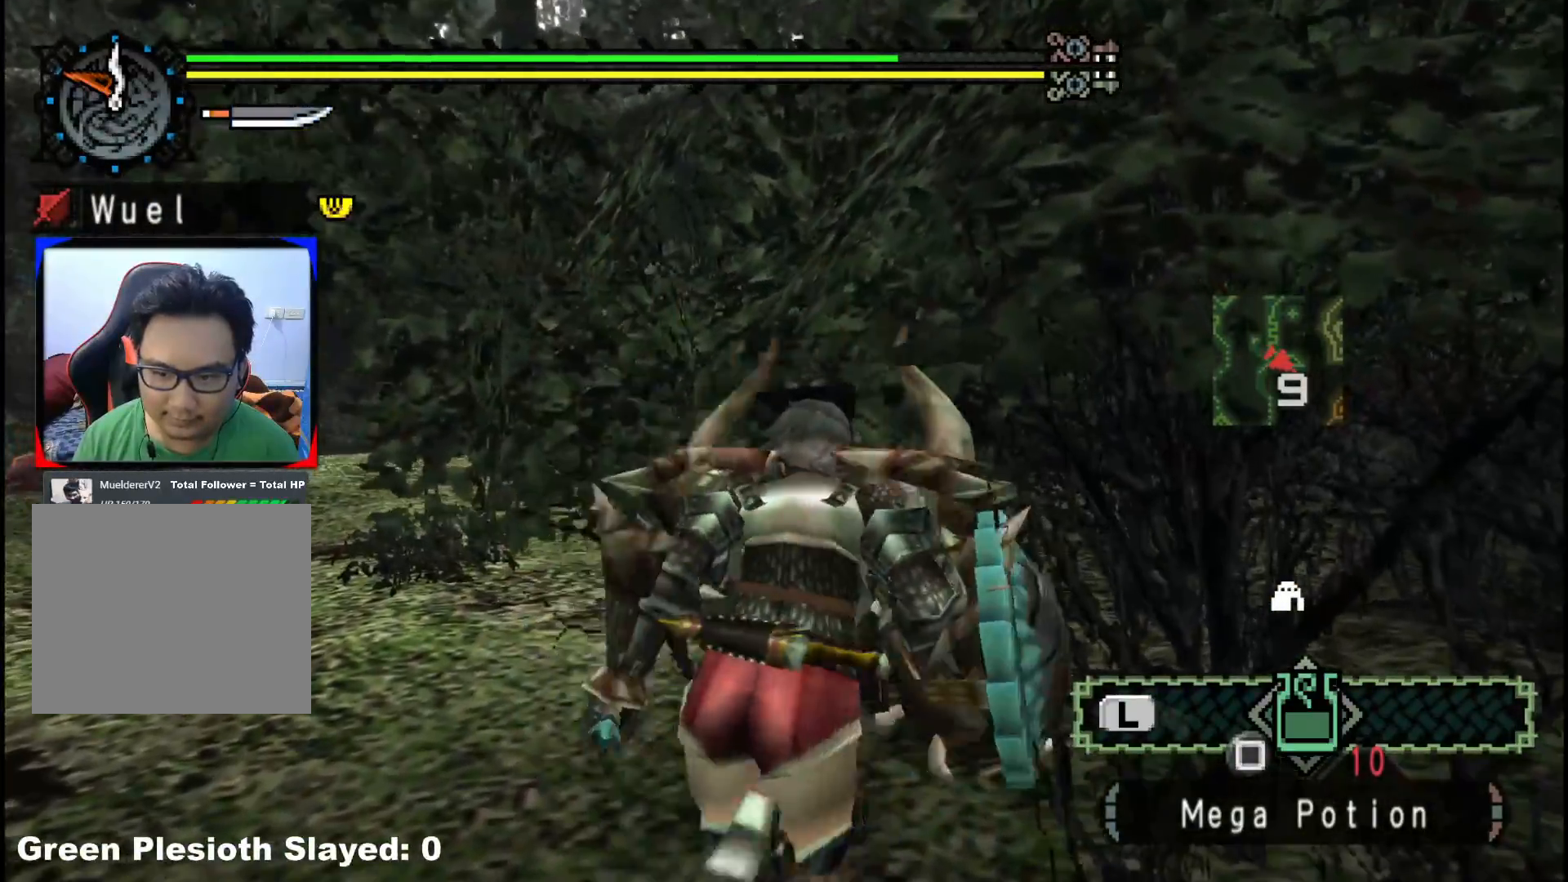
{"buttons": [], "left_stick": "center", "right_stick": "down", "events": [[17, "Y", "up"], [83, "Y", "down"], [183, "Y", "up"], [417, "right_stick", "down"], [500, "left_stick", "center"]]}
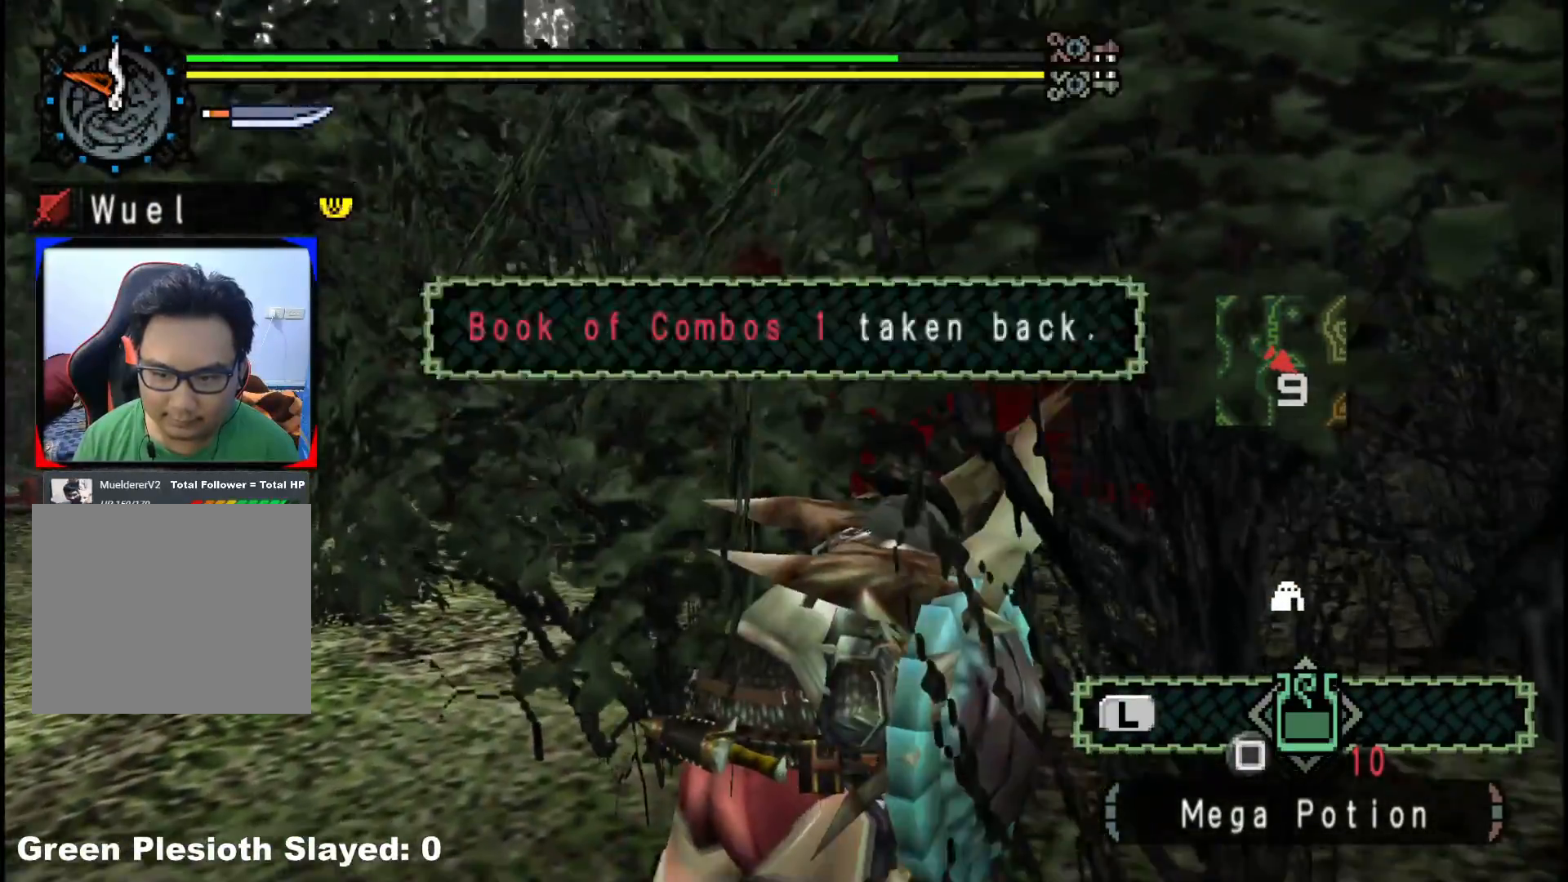
{"buttons": ["A"], "left_stick": "up", "right_stick": "center", "events": [[33, "right_stick", "down-left"], [200, "right_stick", "left"], [250, "left_stick", "up-left"], [383, "left_stick", "up"], [400, "right_stick", "center"], [483, "A", "down"]]}
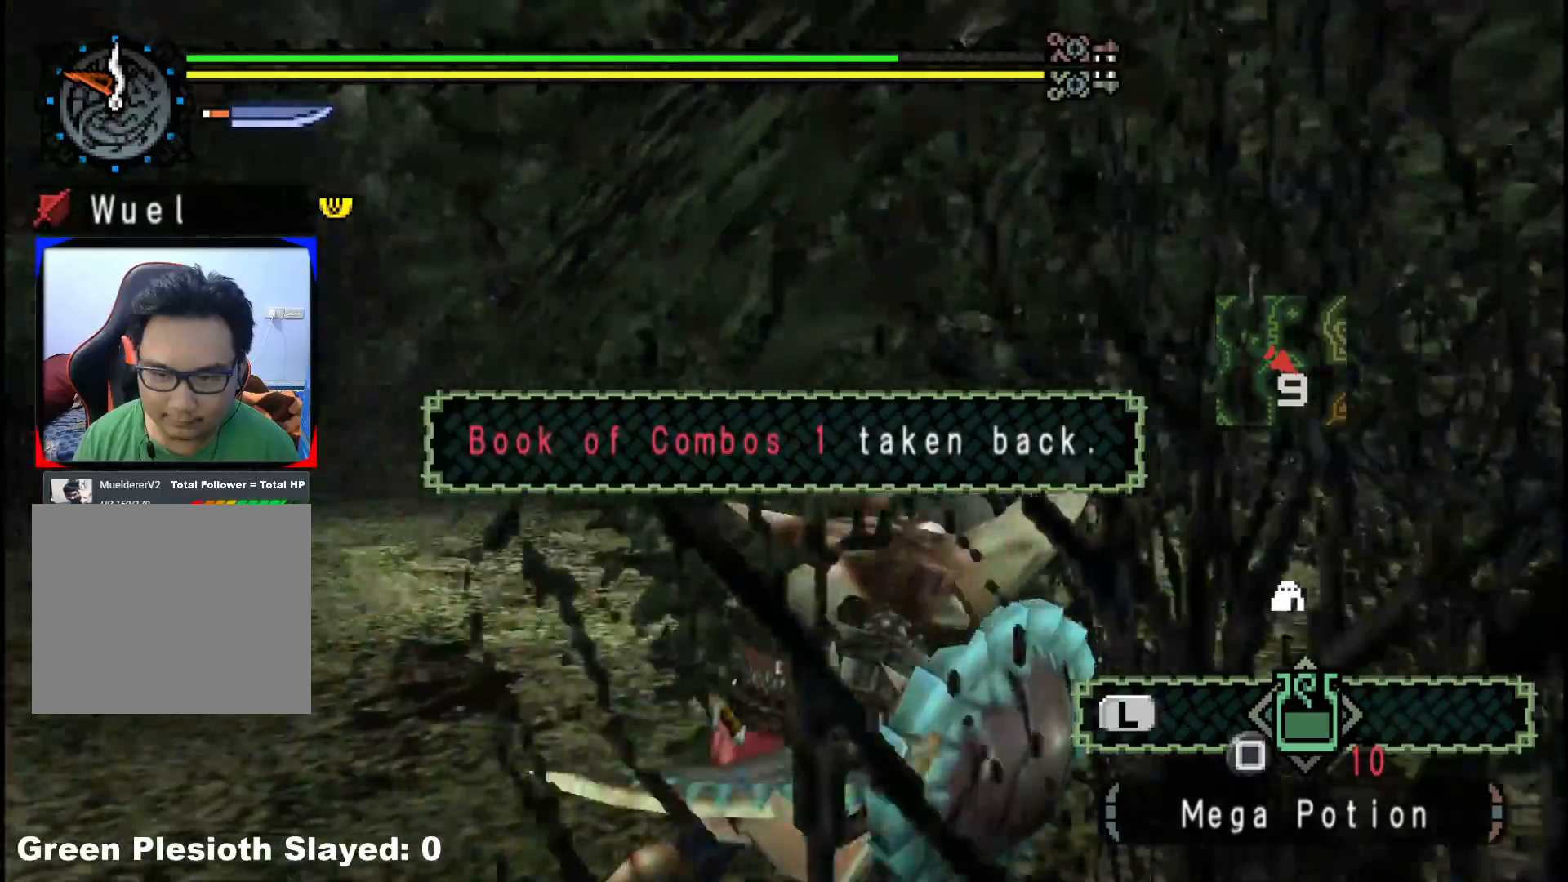
{"buttons": [], "left_stick": "up", "right_stick": "center", "events": [[83, "A", "up"], [150, "A", "down"], [267, "A", "up"]]}
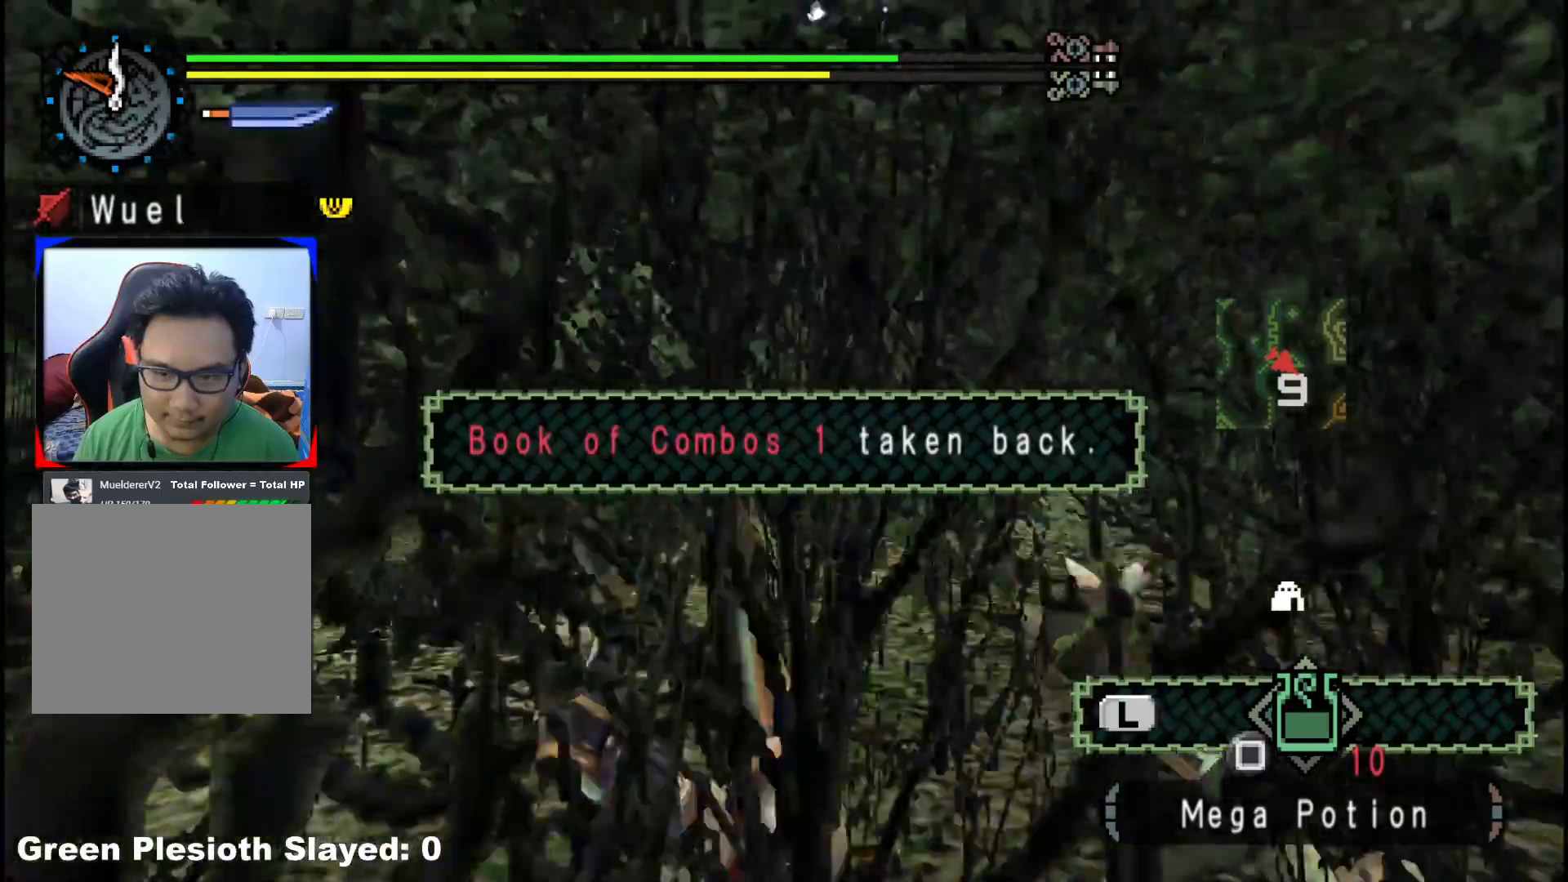
{"buttons": [], "left_stick": "right", "right_stick": "left", "events": [[17, "right_stick", "left"], [50, "left_stick", "up-right"], [267, "left_stick", "right"]]}
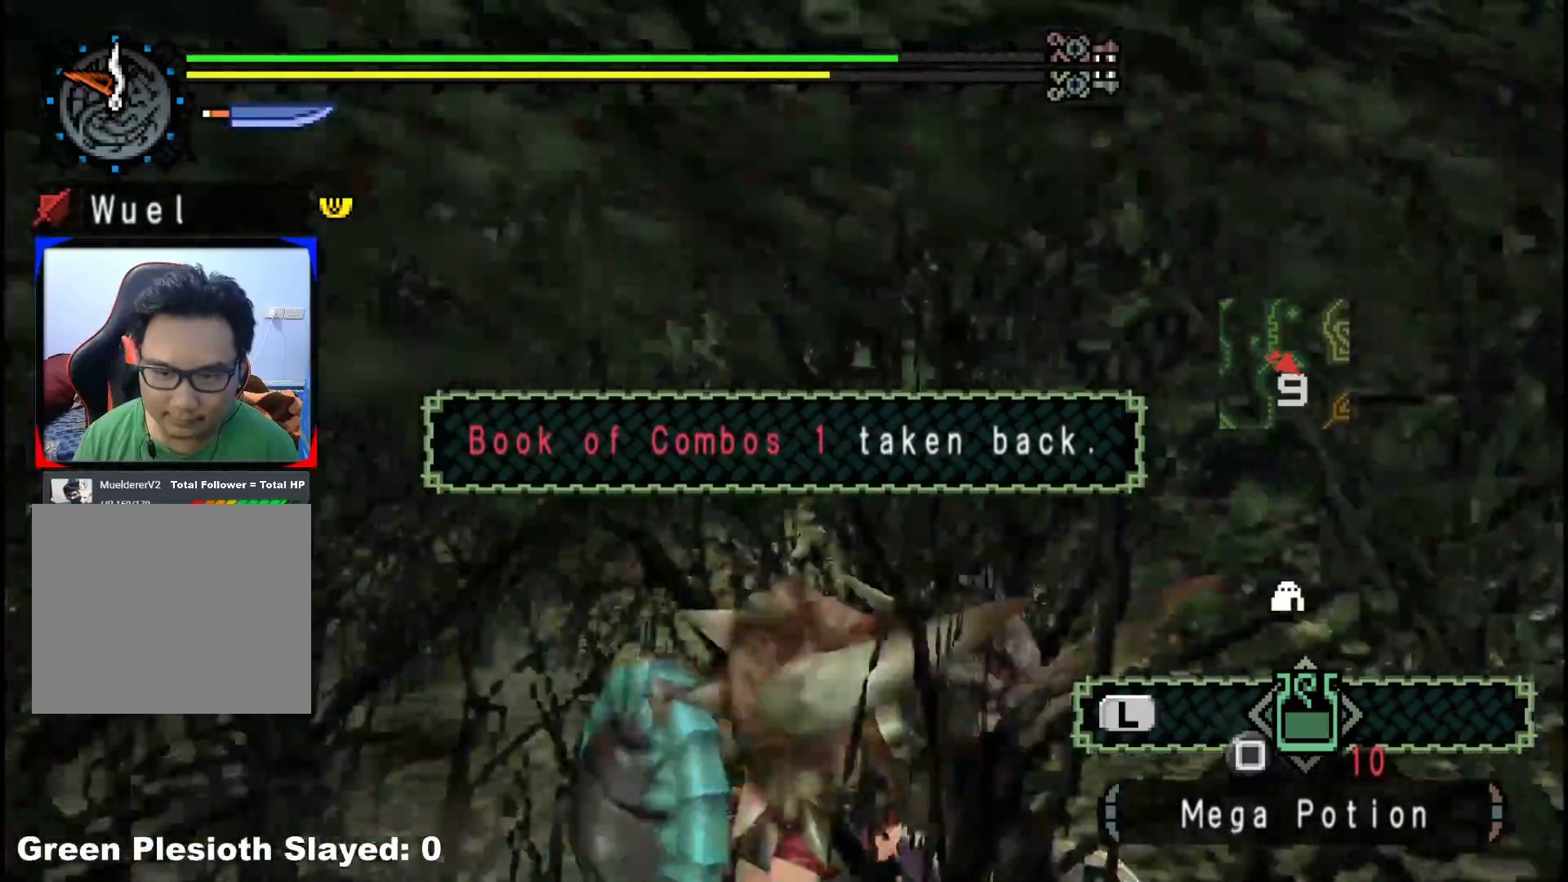
{"buttons": [], "left_stick": "right", "right_stick": "center", "events": [[50, "right_stick", "center"], [200, "A", "down"], [300, "A", "up"], [367, "A", "down"], [483, "A", "up"]]}
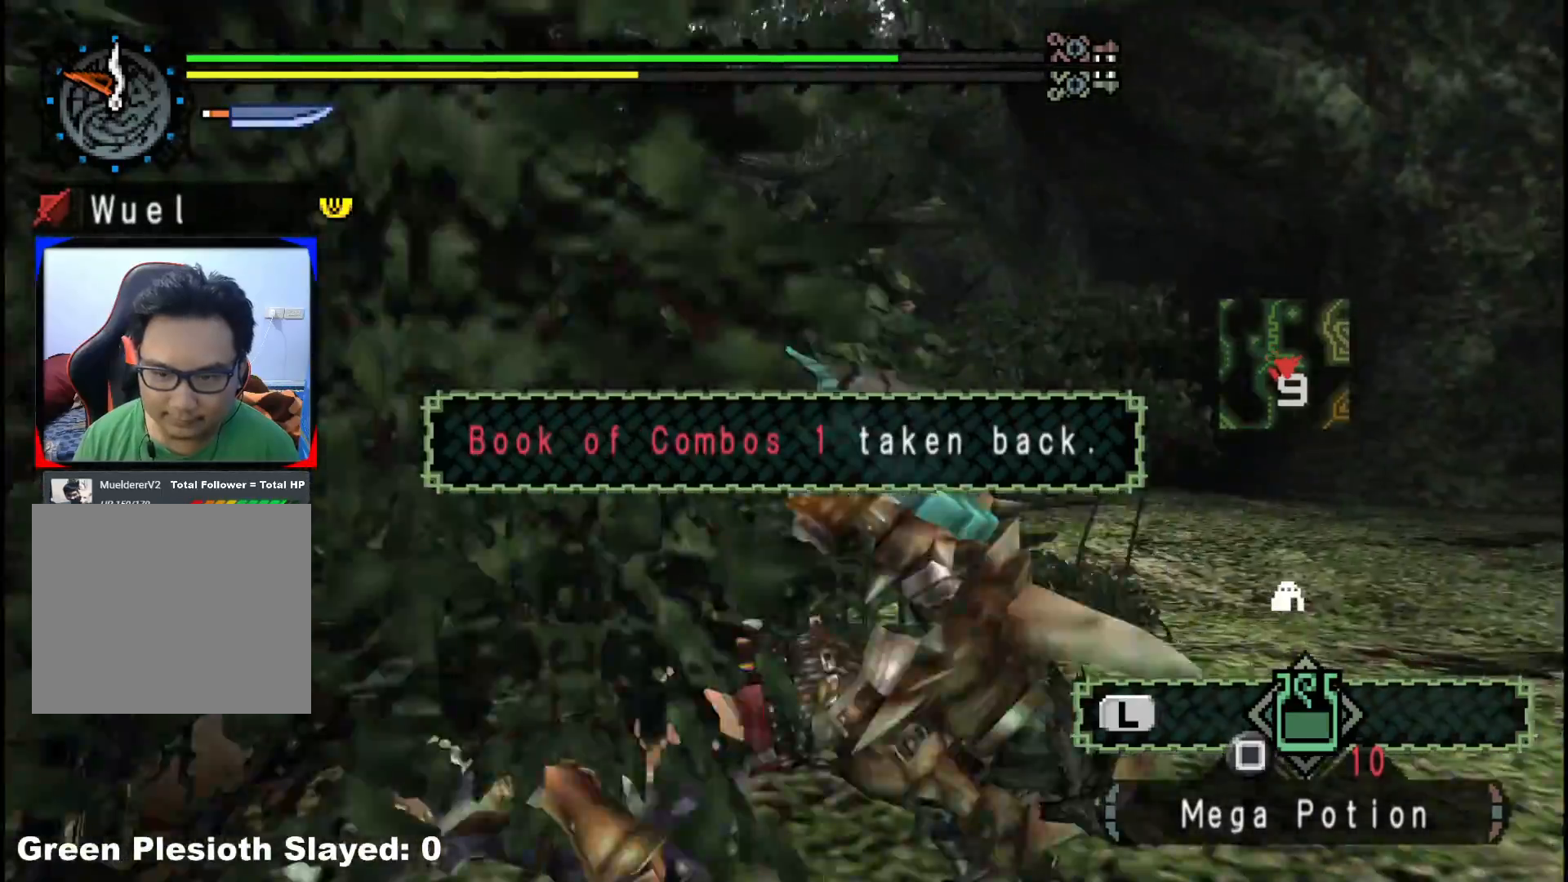
{"buttons": [], "left_stick": "right", "right_stick": "left", "events": [[333, "right_stick", "left"]]}
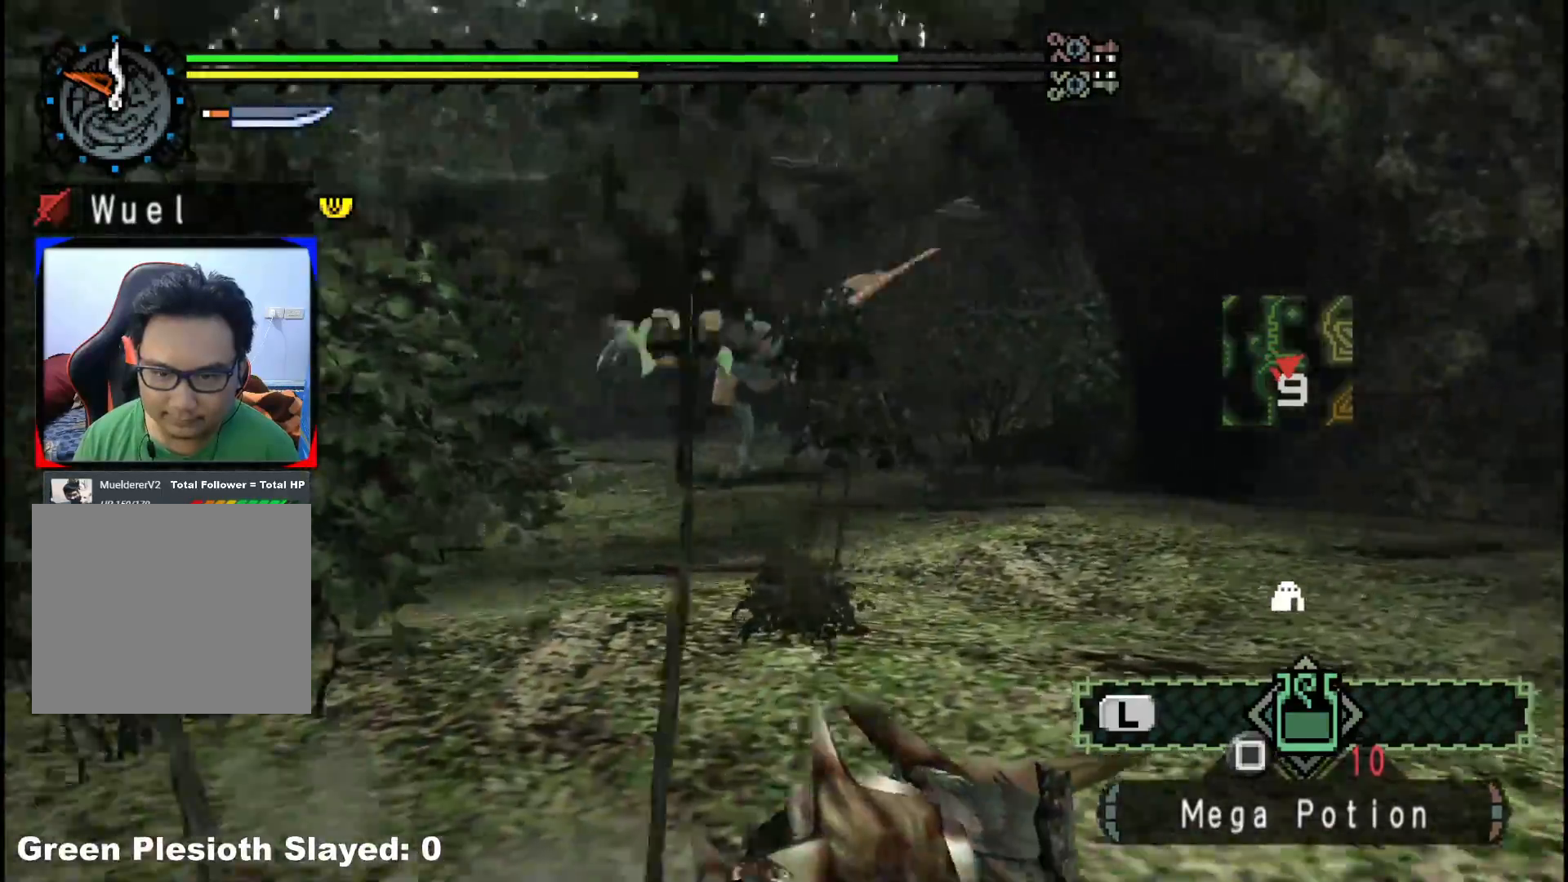
{"buttons": [], "left_stick": "right", "right_stick": "center", "events": [[50, "right_stick", "center"]]}
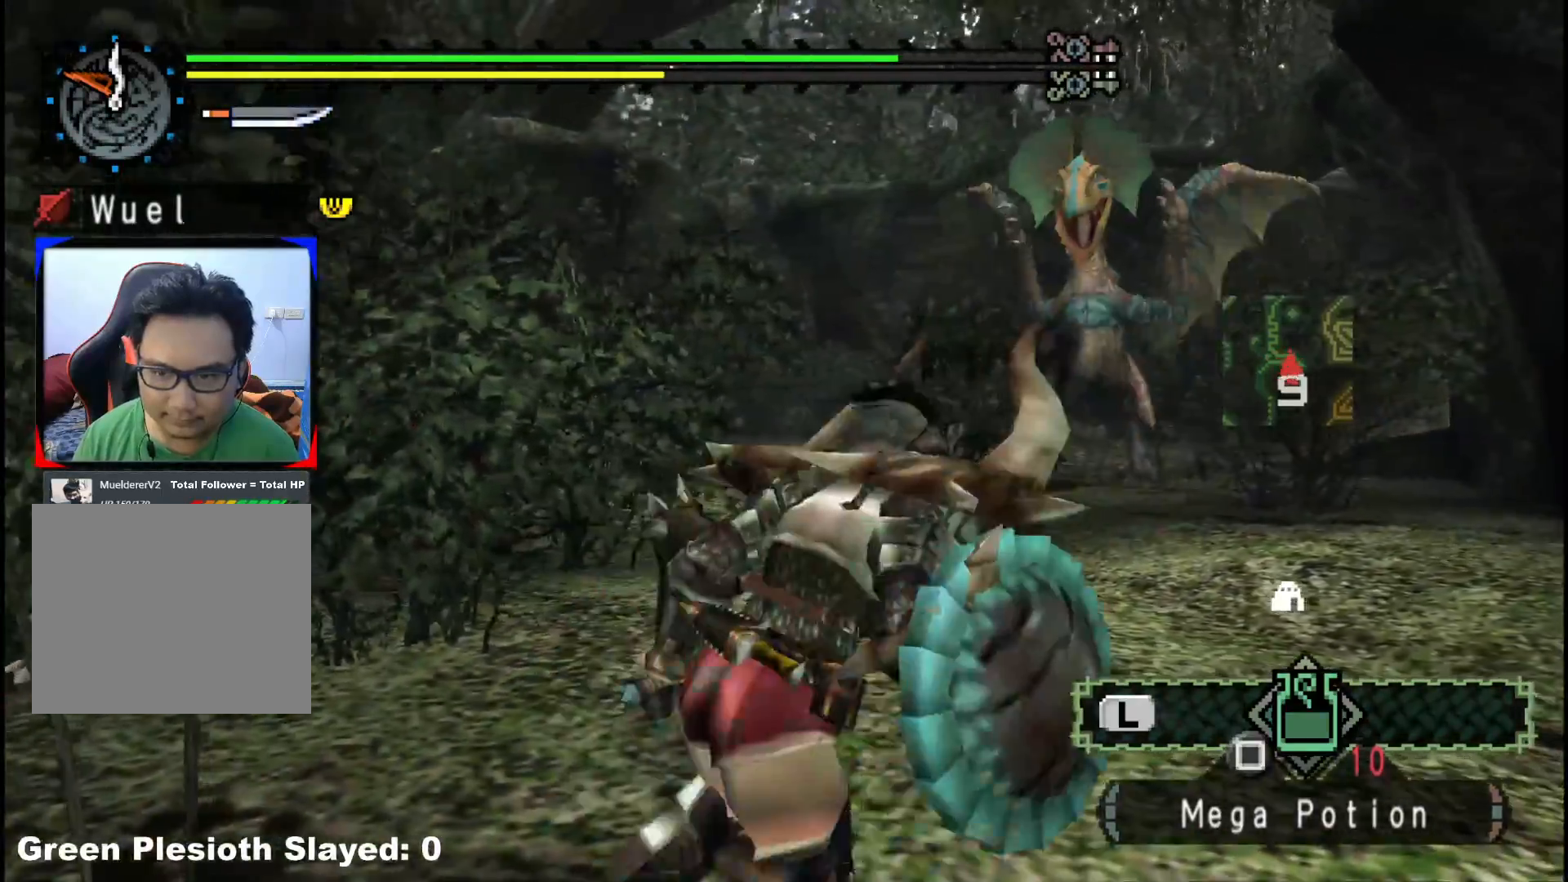
{"buttons": [], "left_stick": "right", "right_stick": "center", "events": []}
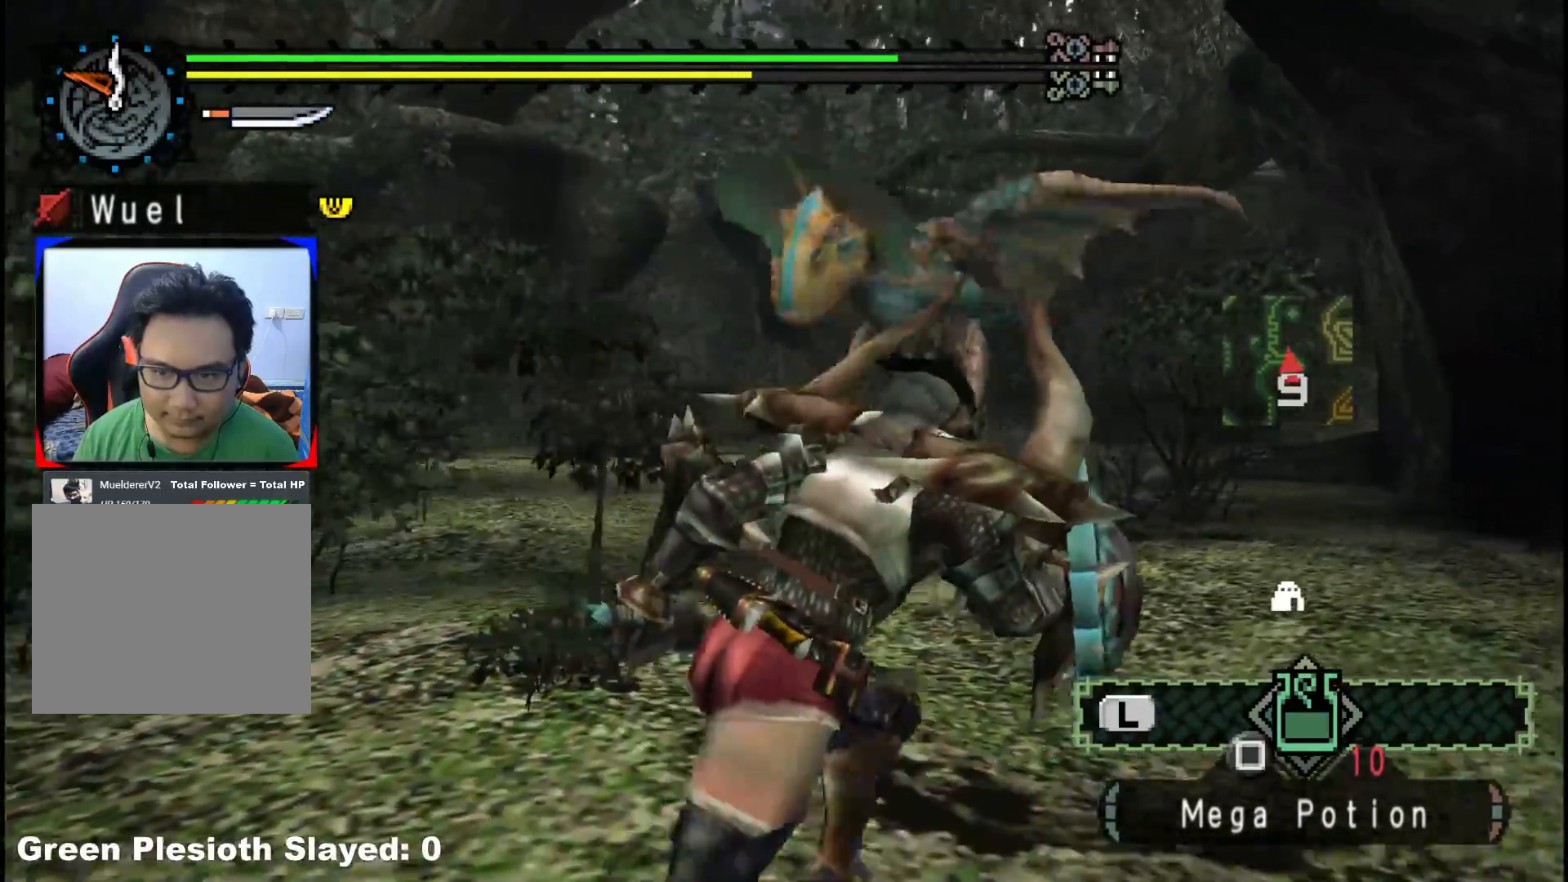
{"buttons": [], "left_stick": "right", "right_stick": "center", "events": []}
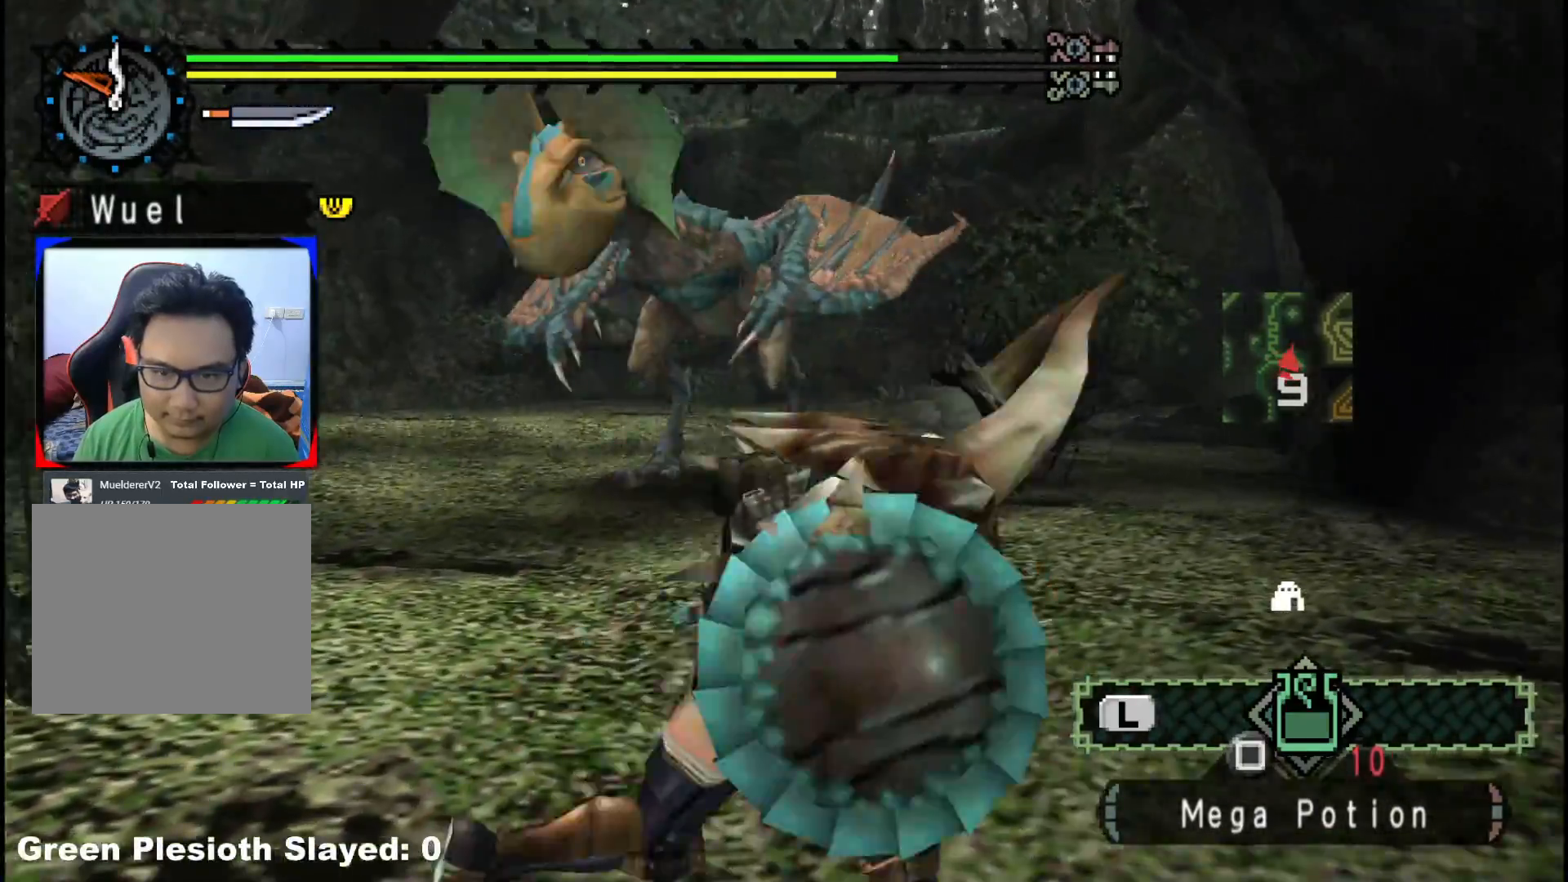
{"buttons": [], "left_stick": "down-left", "right_stick": "center", "events": [[67, "left_stick", "down"], [150, "left_stick", "down-left"]]}
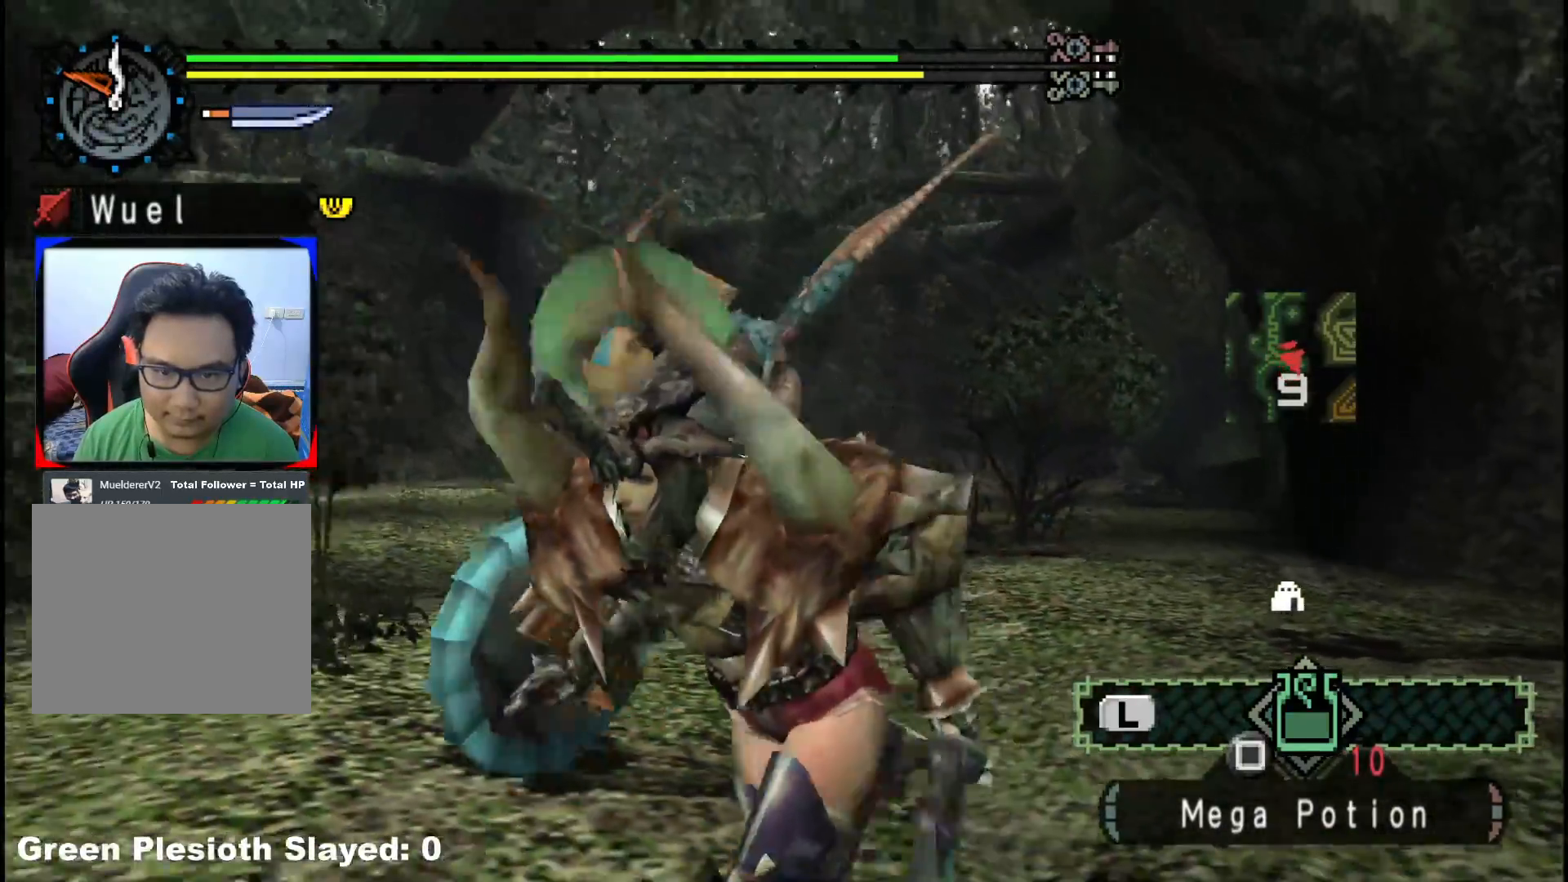
{"buttons": [], "left_stick": "up-left", "right_stick": "center", "events": [[367, "left_stick", "left"], [500, "left_stick", "up-left"]]}
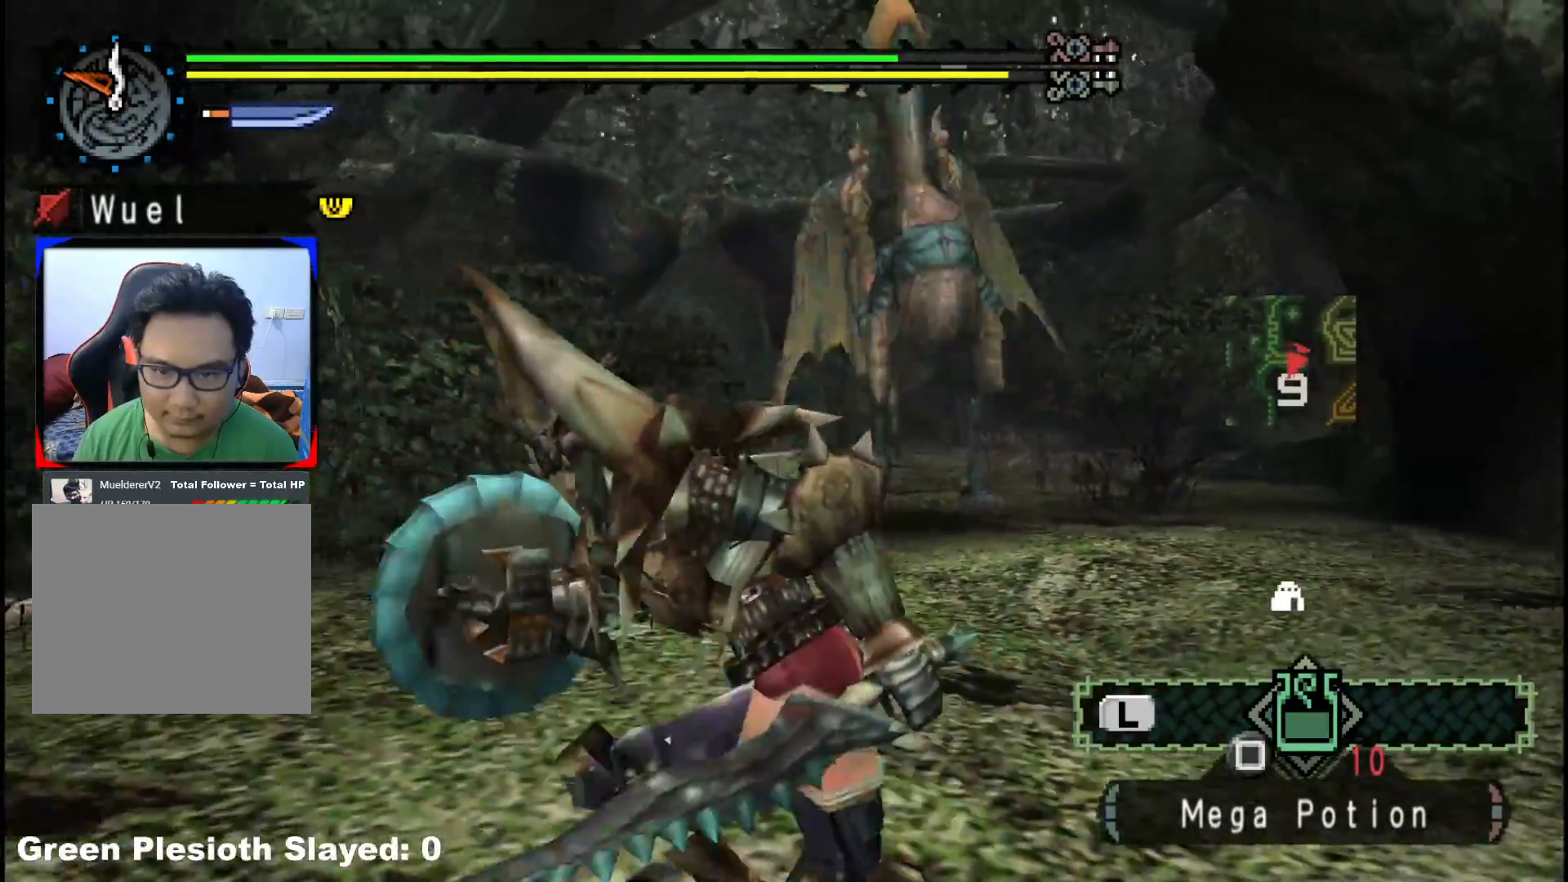
{"buttons": [], "left_stick": "up", "right_stick": "center", "events": [[317, "left_stick", "up"]]}
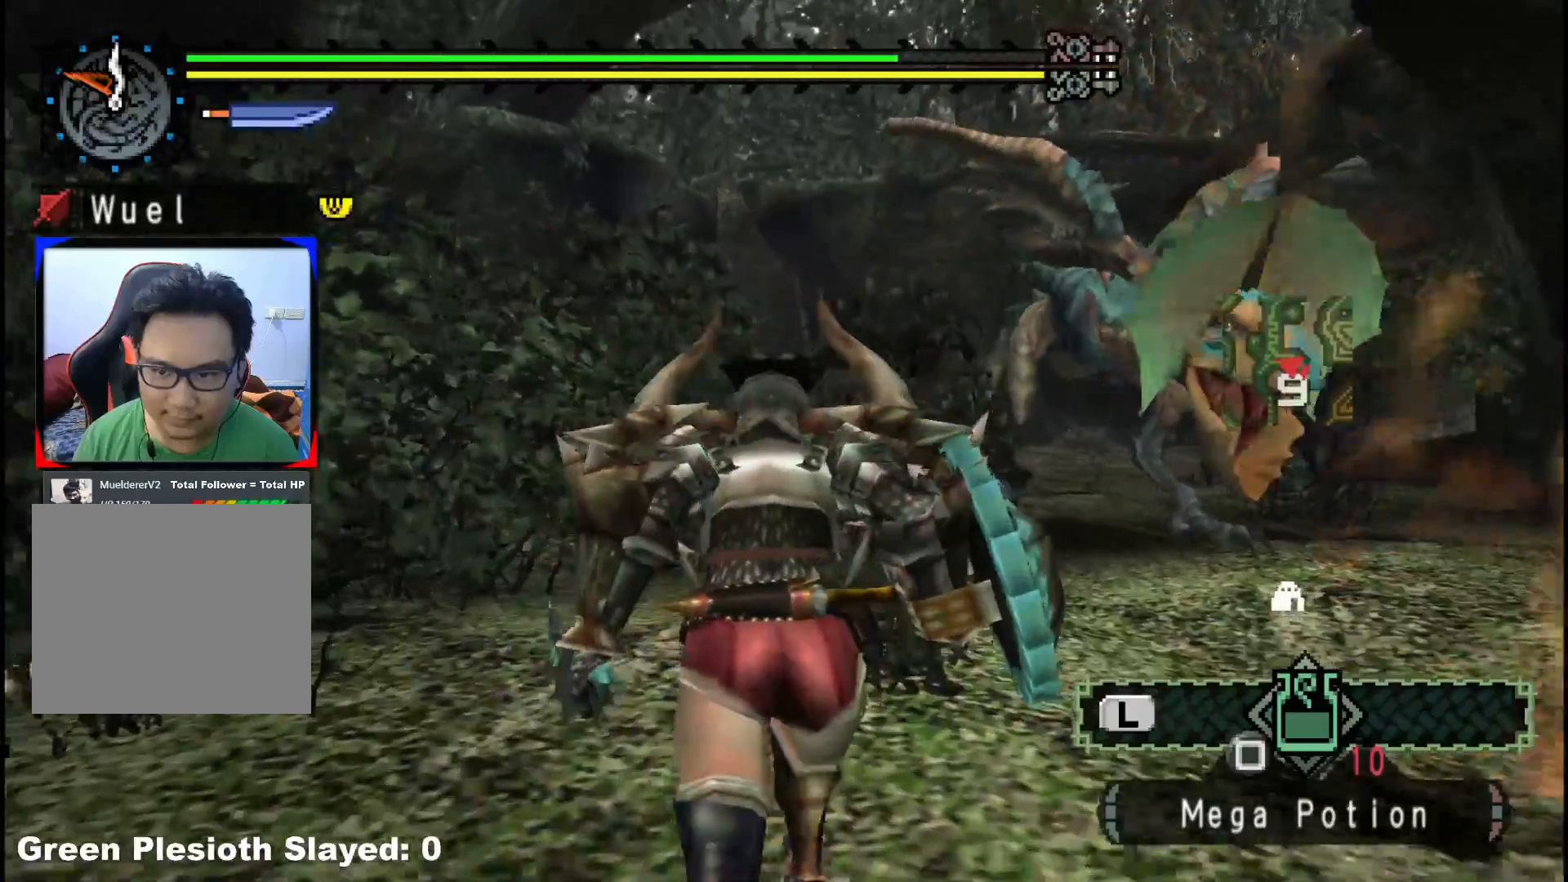
{"buttons": [], "left_stick": "up", "right_stick": "center", "events": []}
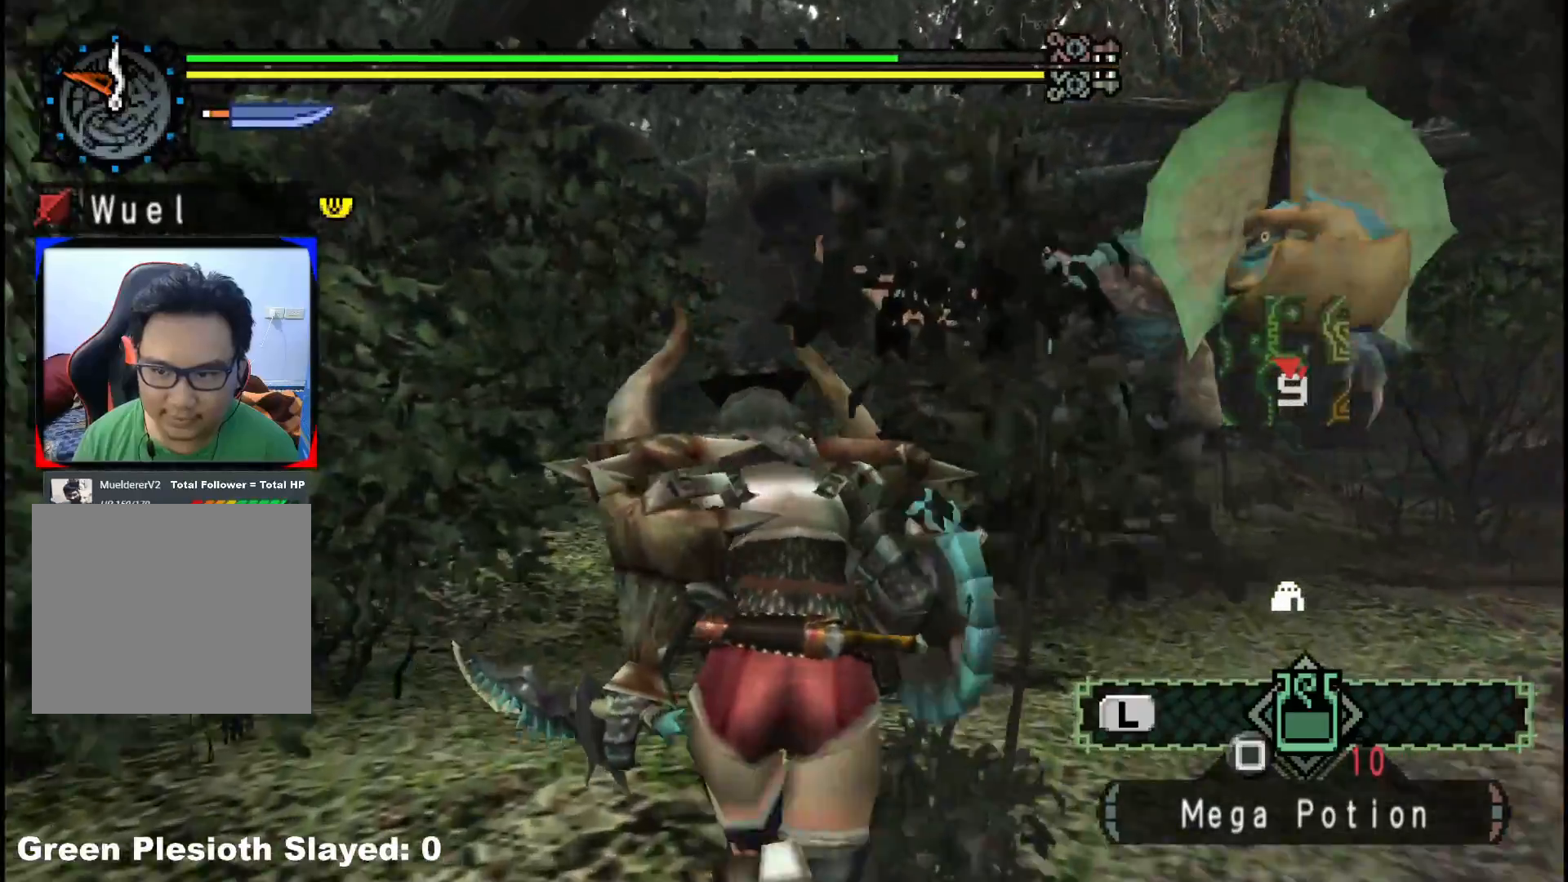
{"buttons": [], "left_stick": "up", "right_stick": "center", "events": [[383, "A", "down"], [483, "A", "up"]]}
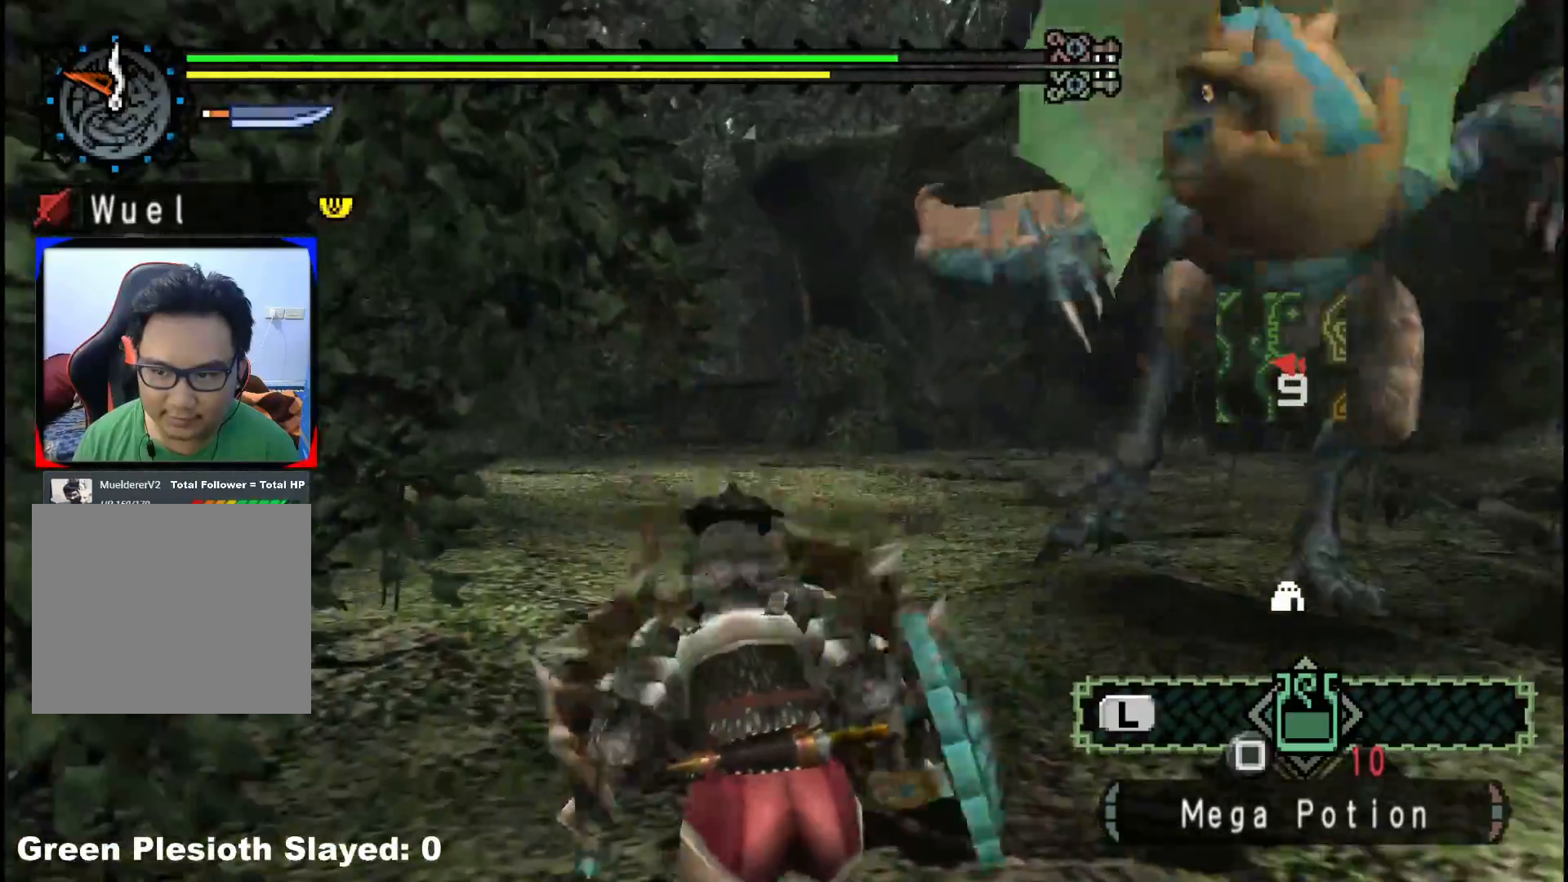
{"buttons": [], "left_stick": "up-left", "right_stick": "right", "events": [[133, "right_stick", "right"], [400, "left_stick", "up-left"]]}
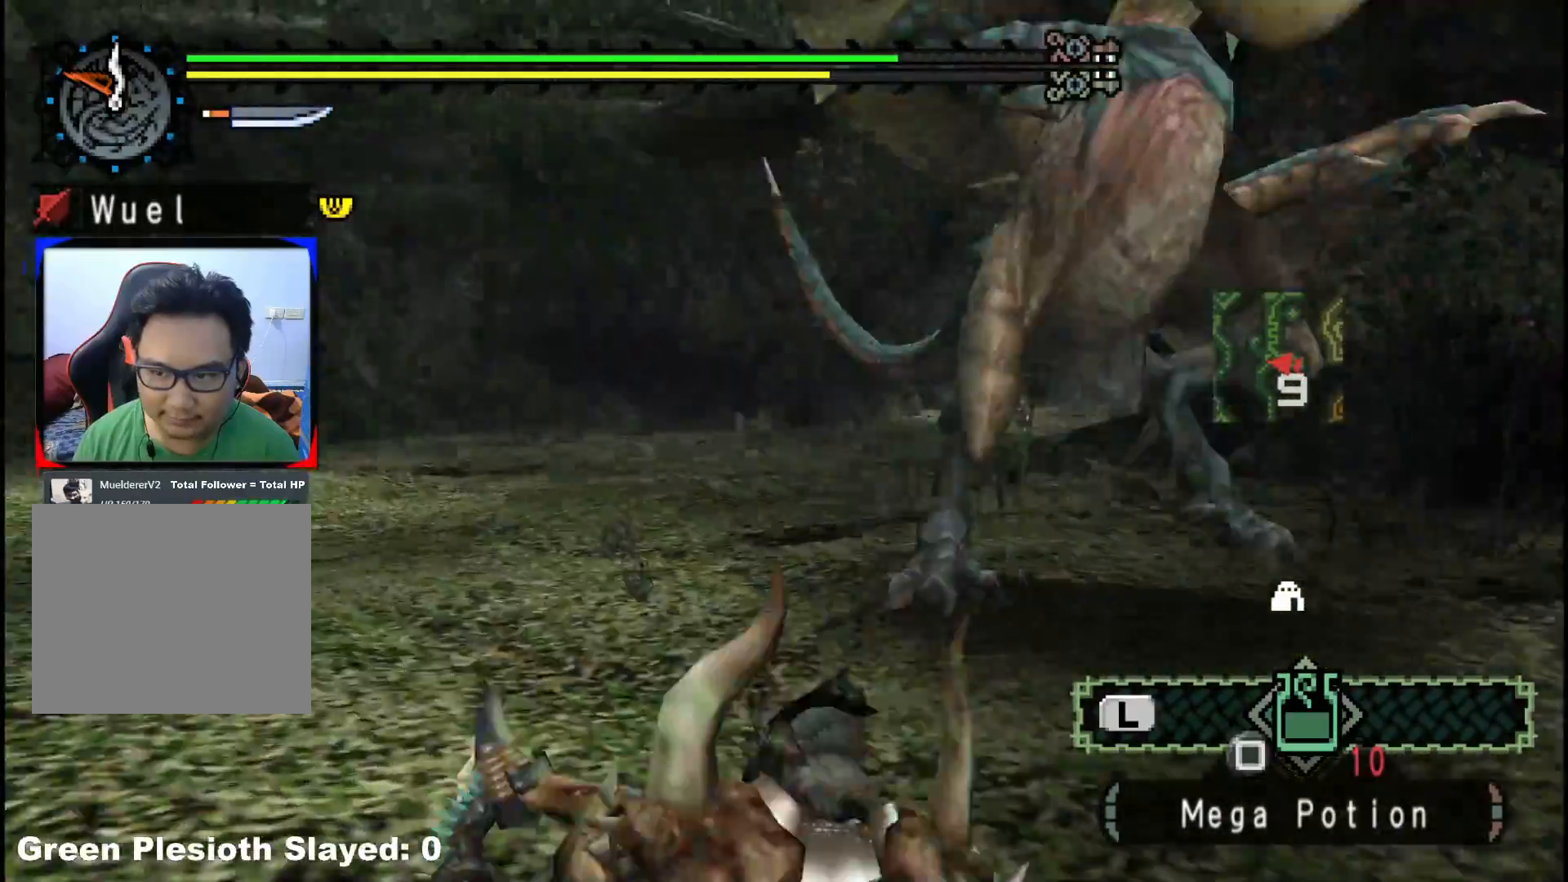
{"buttons": [], "left_stick": "left", "right_stick": "right", "events": [[50, "left_stick", "left"], [133, "right_stick", "center"], [450, "right_stick", "right"]]}
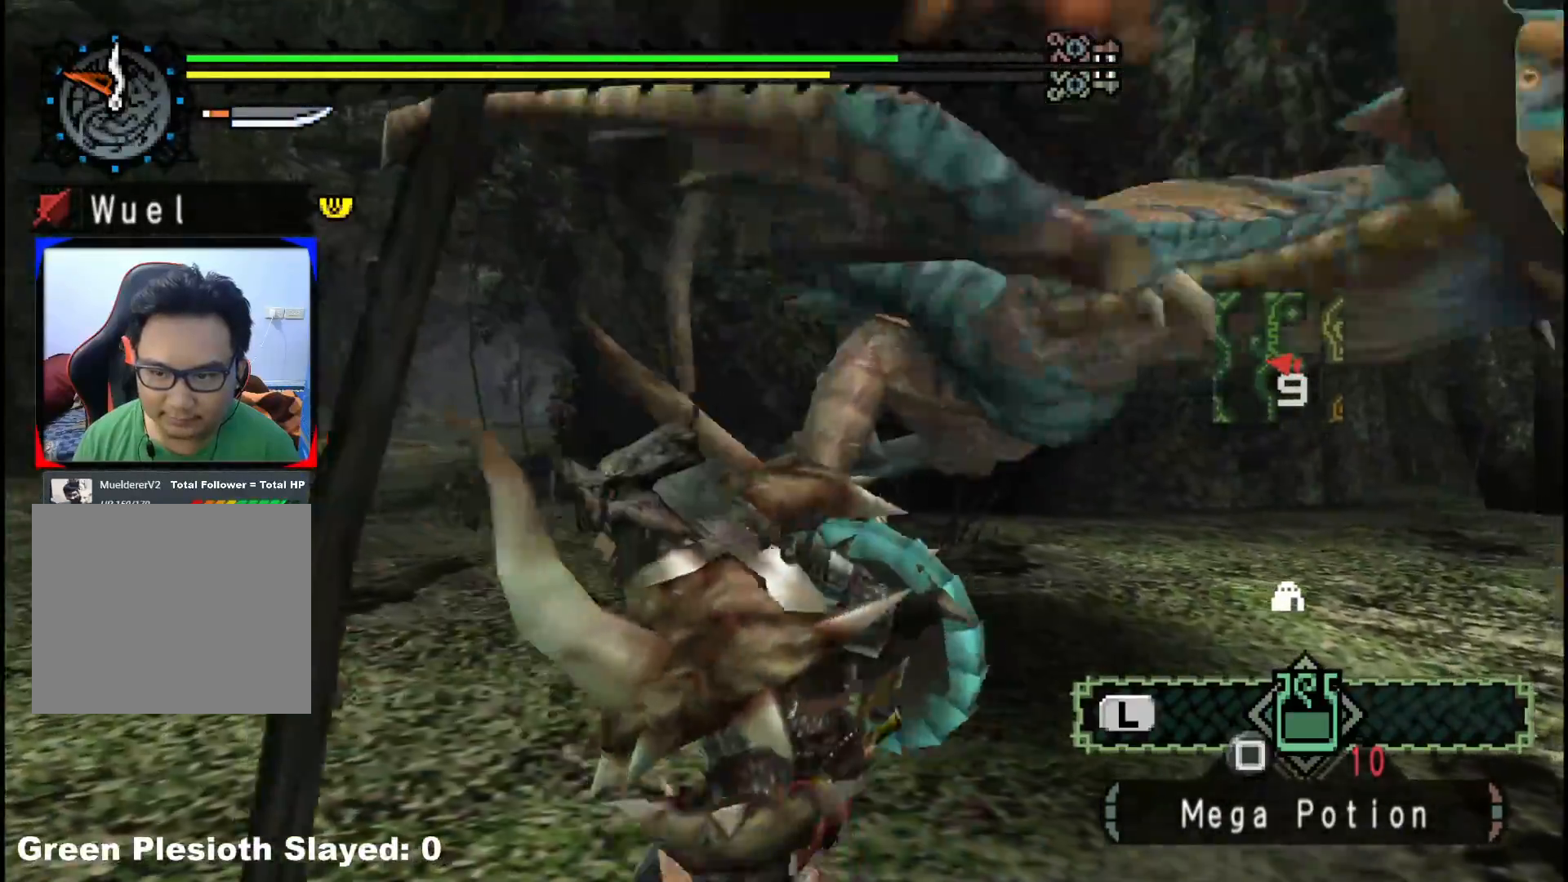
{"buttons": [], "left_stick": "center", "right_stick": "center", "events": [[100, "right_stick", "center"], [200, "left_stick", "up"], [250, "B", "down"], [283, "Y", "down"], [367, "Y", "up"], [383, "B", "up"], [417, "left_stick", "center"]]}
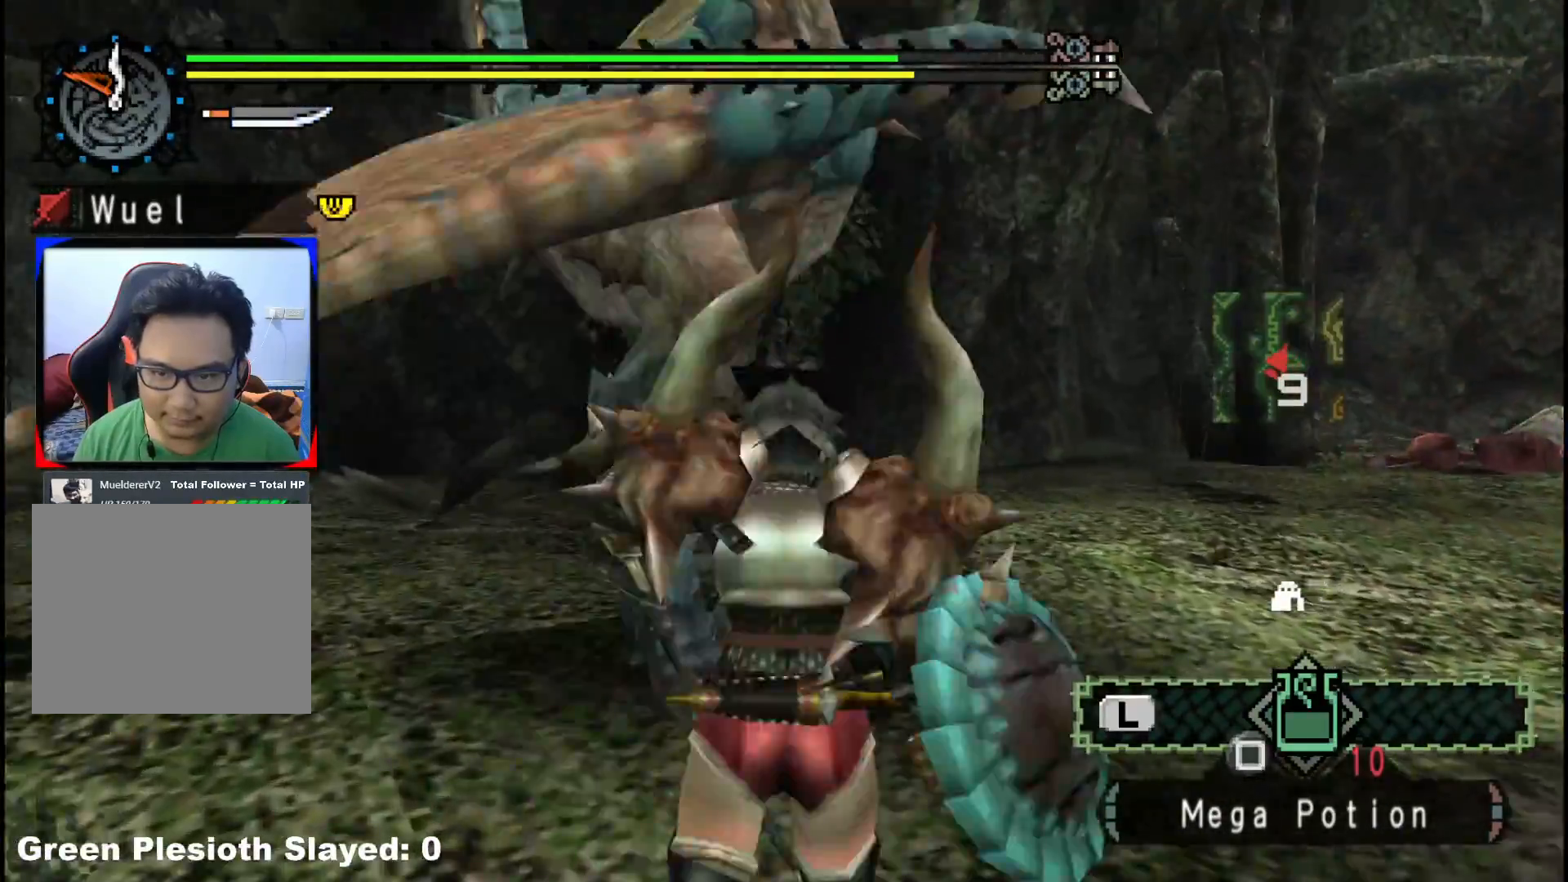
{"buttons": ["Y"], "left_stick": "down-left", "right_stick": "center", "events": [[100, "Y", "down"], [200, "Y", "up"], [200, "left_stick", "down-left"], [283, "Y", "down"], [417, "Y", "up"], [483, "Y", "down"]]}
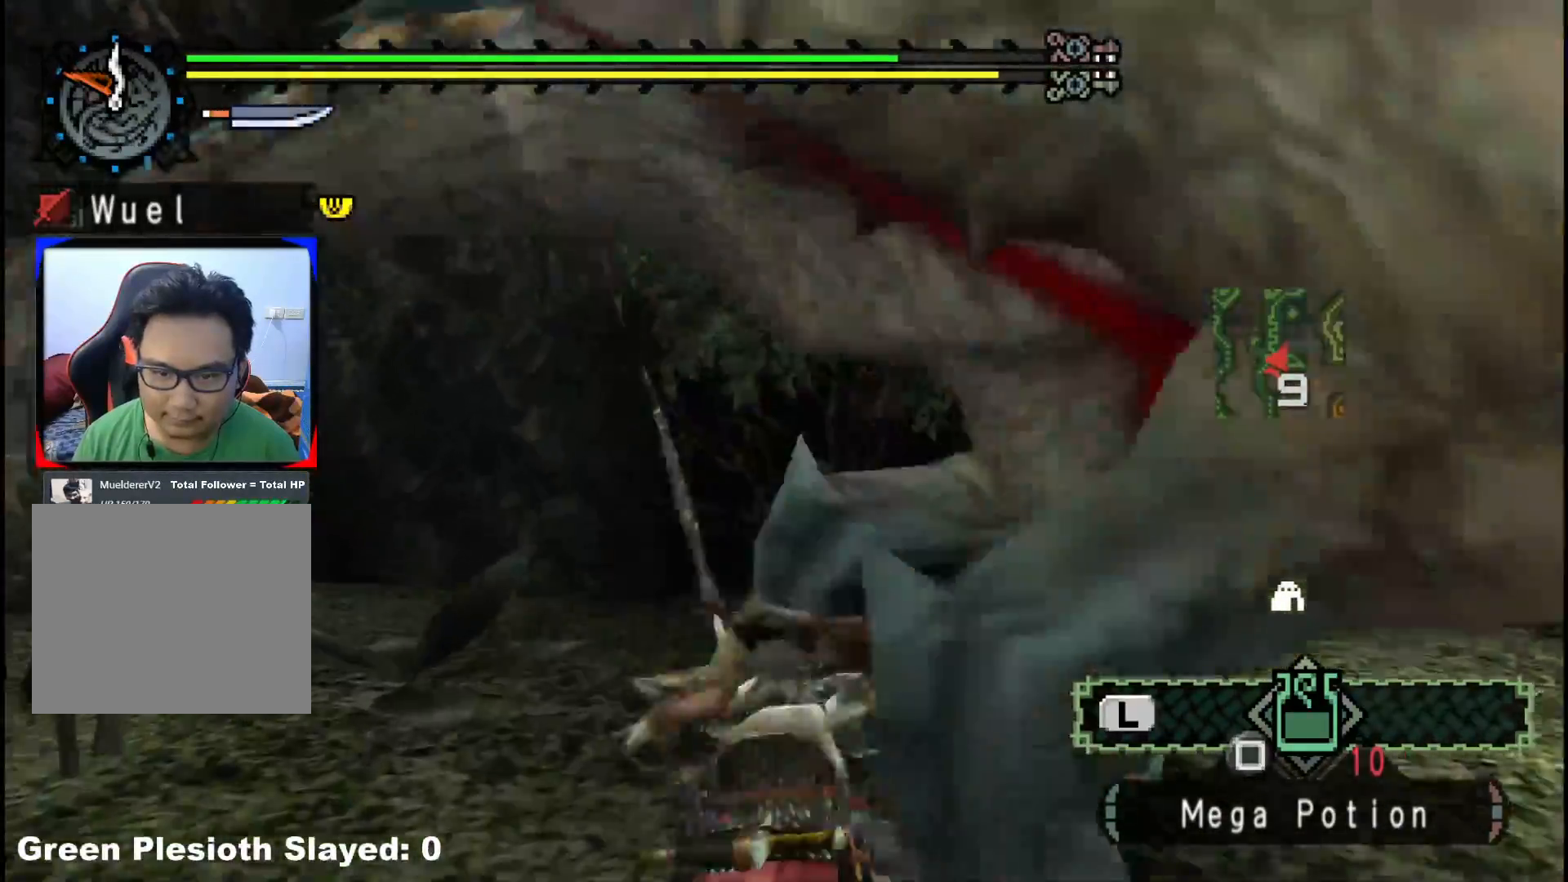
{"buttons": ["Y"], "left_stick": "right", "right_stick": "center", "events": [[117, "Y", "up"], [133, "left_stick", "right"], [200, "Y", "down"], [333, "Y", "up"], [417, "Y", "down"]]}